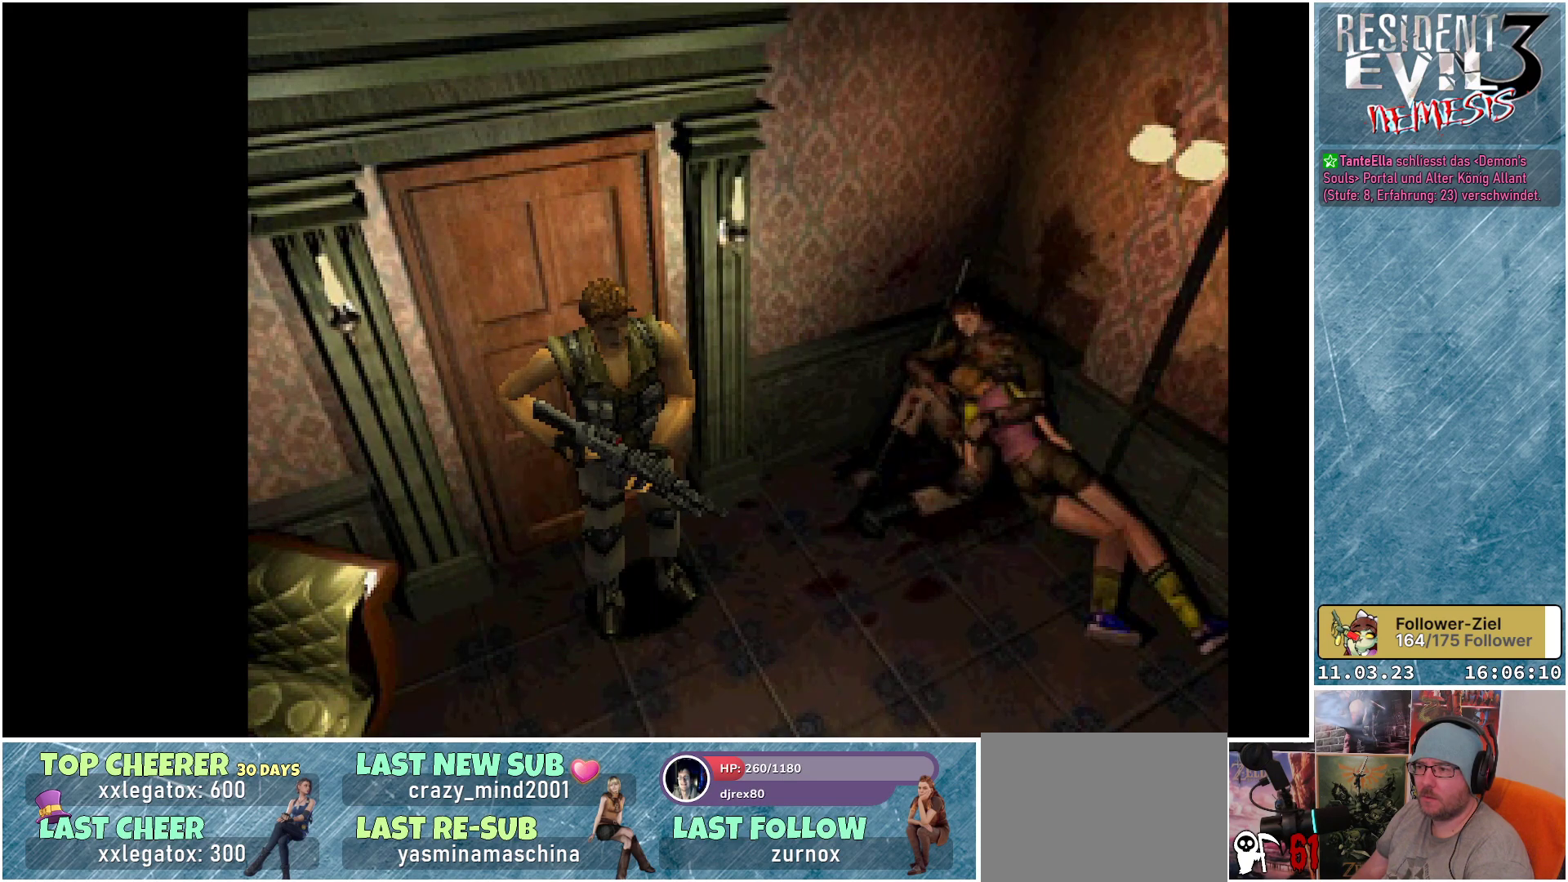
Gameplay with a controller (Xbox layout); each line is a JSON object with the inputs held at the frame after it. "events" lists button and stick changes between this image and that frame as [ms after this image, input, new state], when the widget could be followed in between. Not read: right_stick.
{"buttons": ["X", "DPAD_UP"], "left_stick": "center", "events": [[367, "DPAD_UP", "down"], [383, "X", "down"]]}
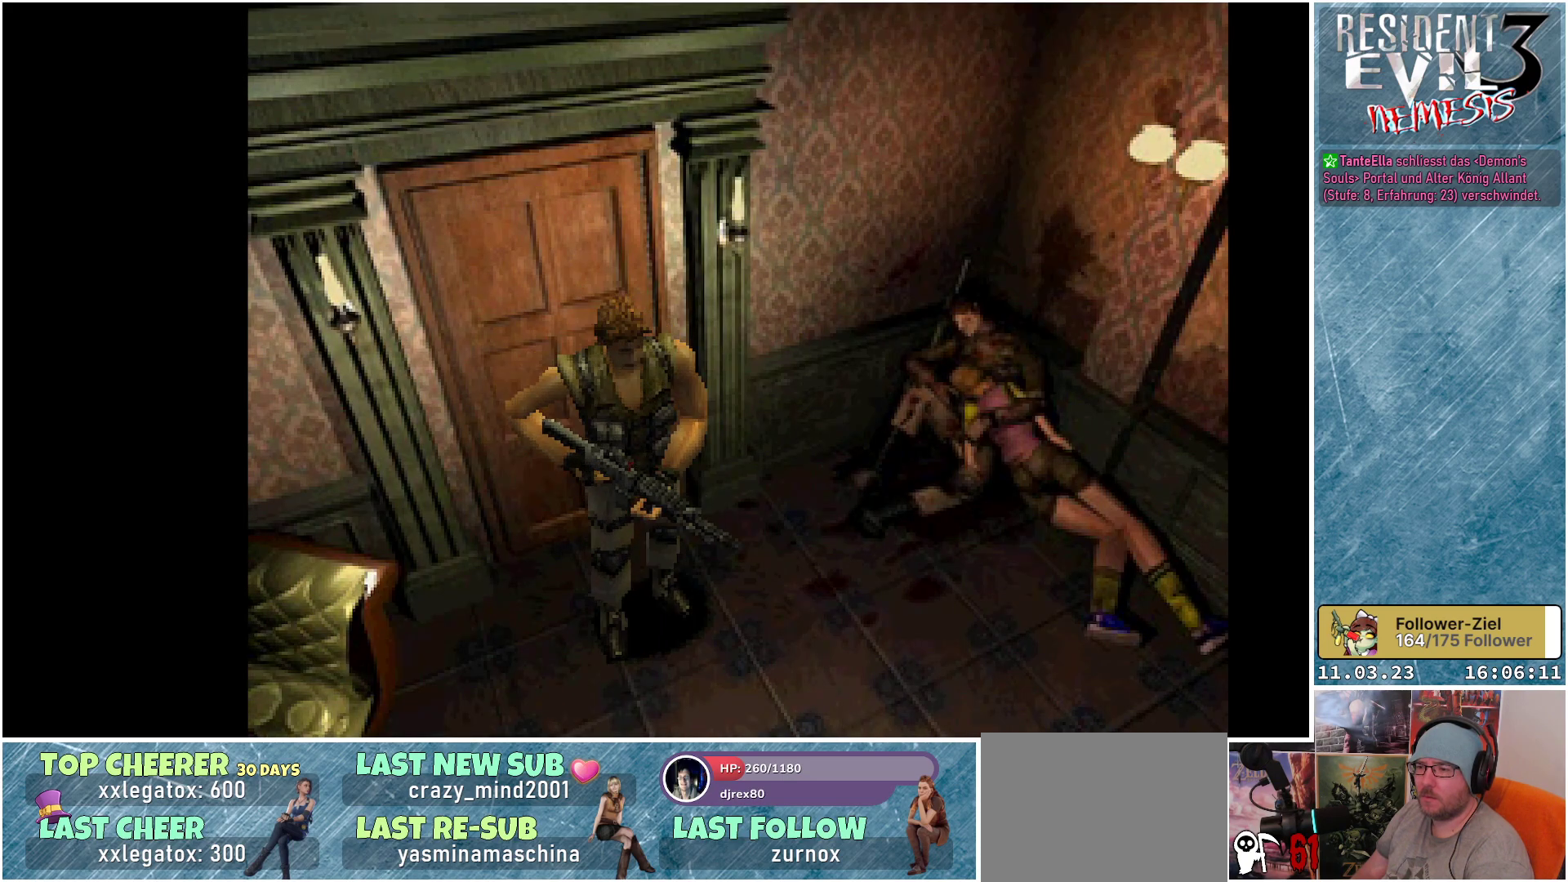
{"buttons": [], "left_stick": "center", "events": [[483, "DPAD_UP", "up"], [500, "X", "up"]]}
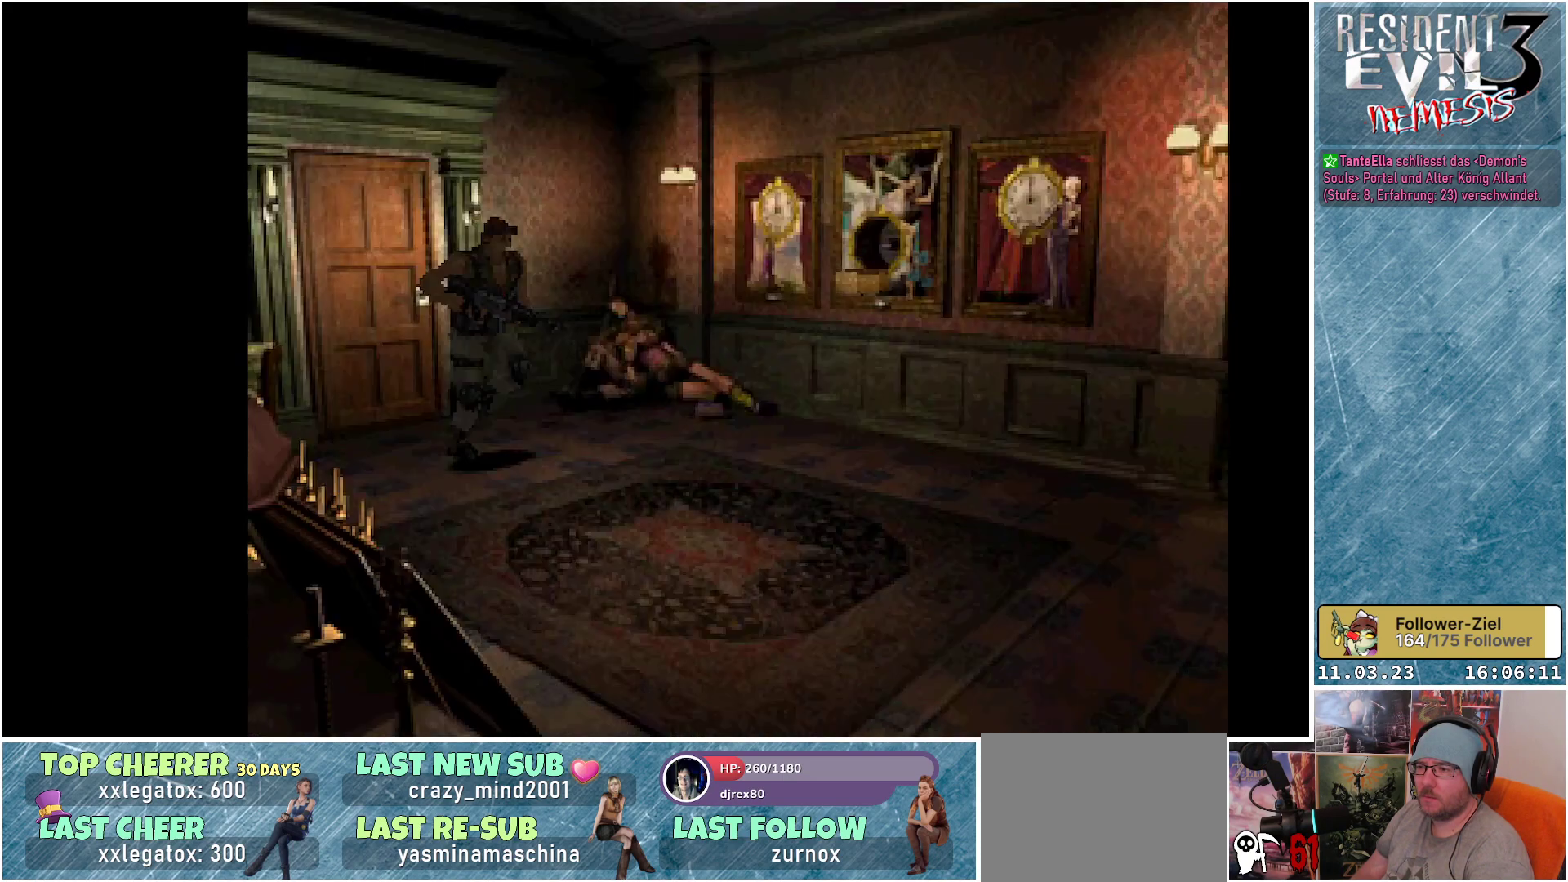
{"buttons": [], "left_stick": "center", "events": []}
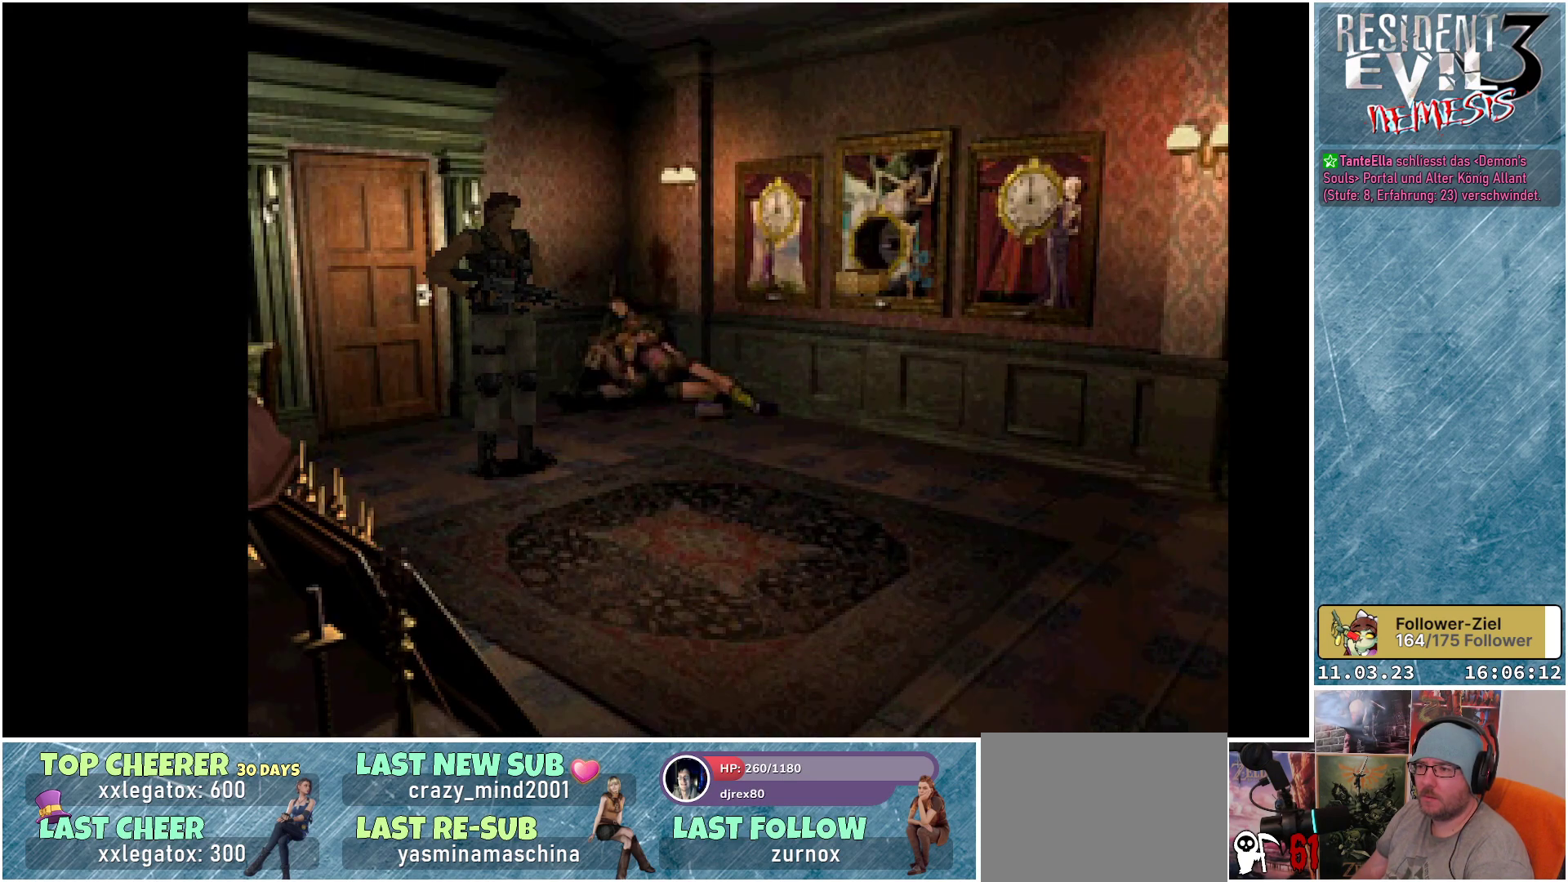
{"buttons": ["X", "DPAD_UP"], "left_stick": "center", "events": [[150, "DPAD_UP", "down"], [183, "X", "down"]]}
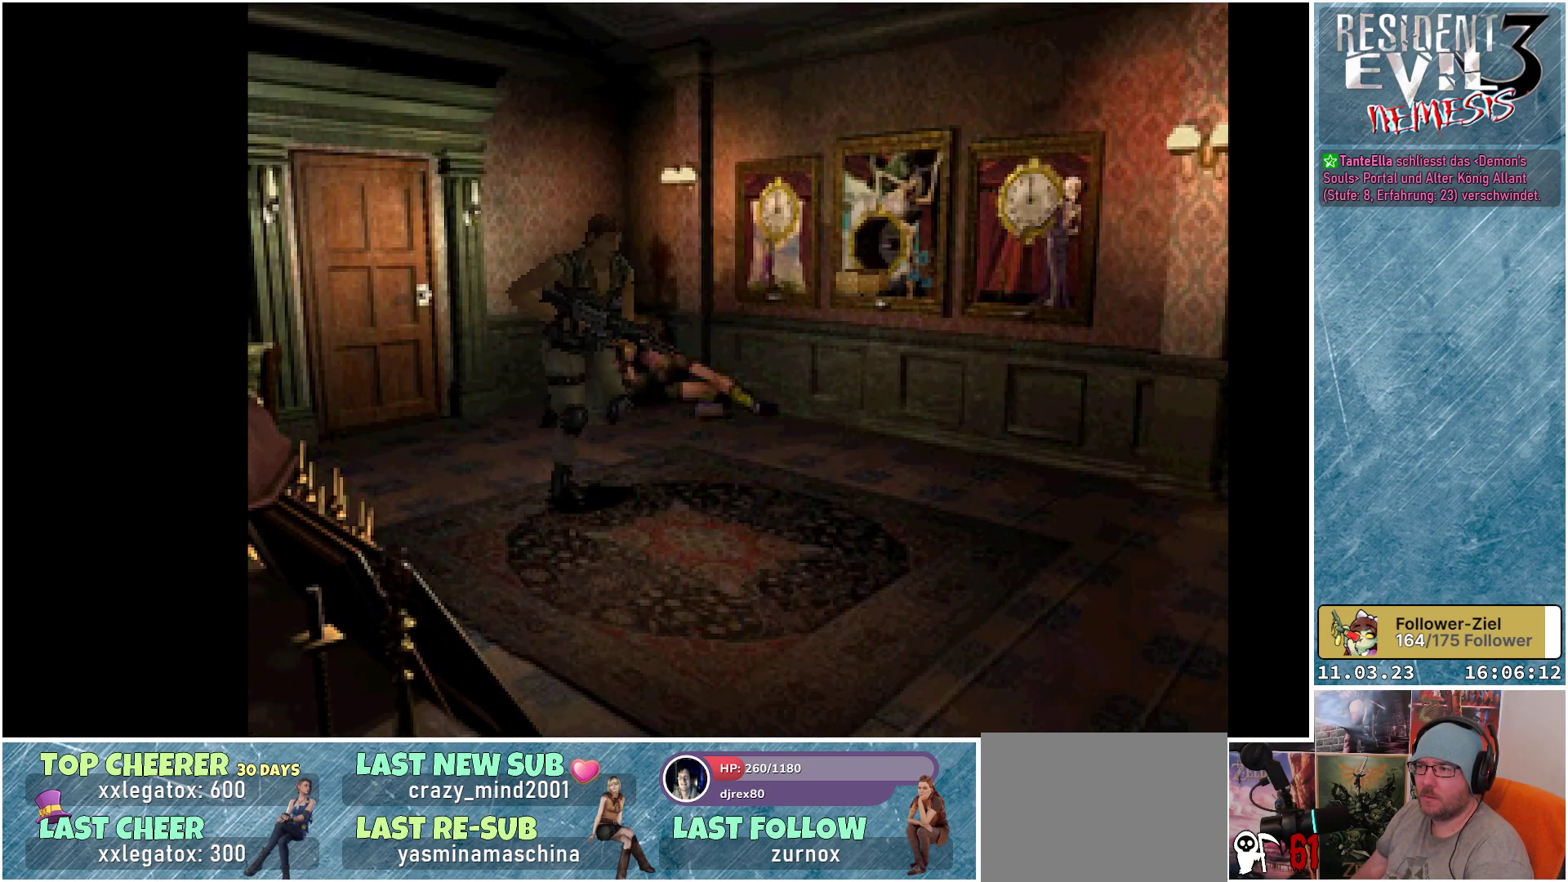
{"buttons": ["X", "DPAD_UP"], "left_stick": "center", "events": []}
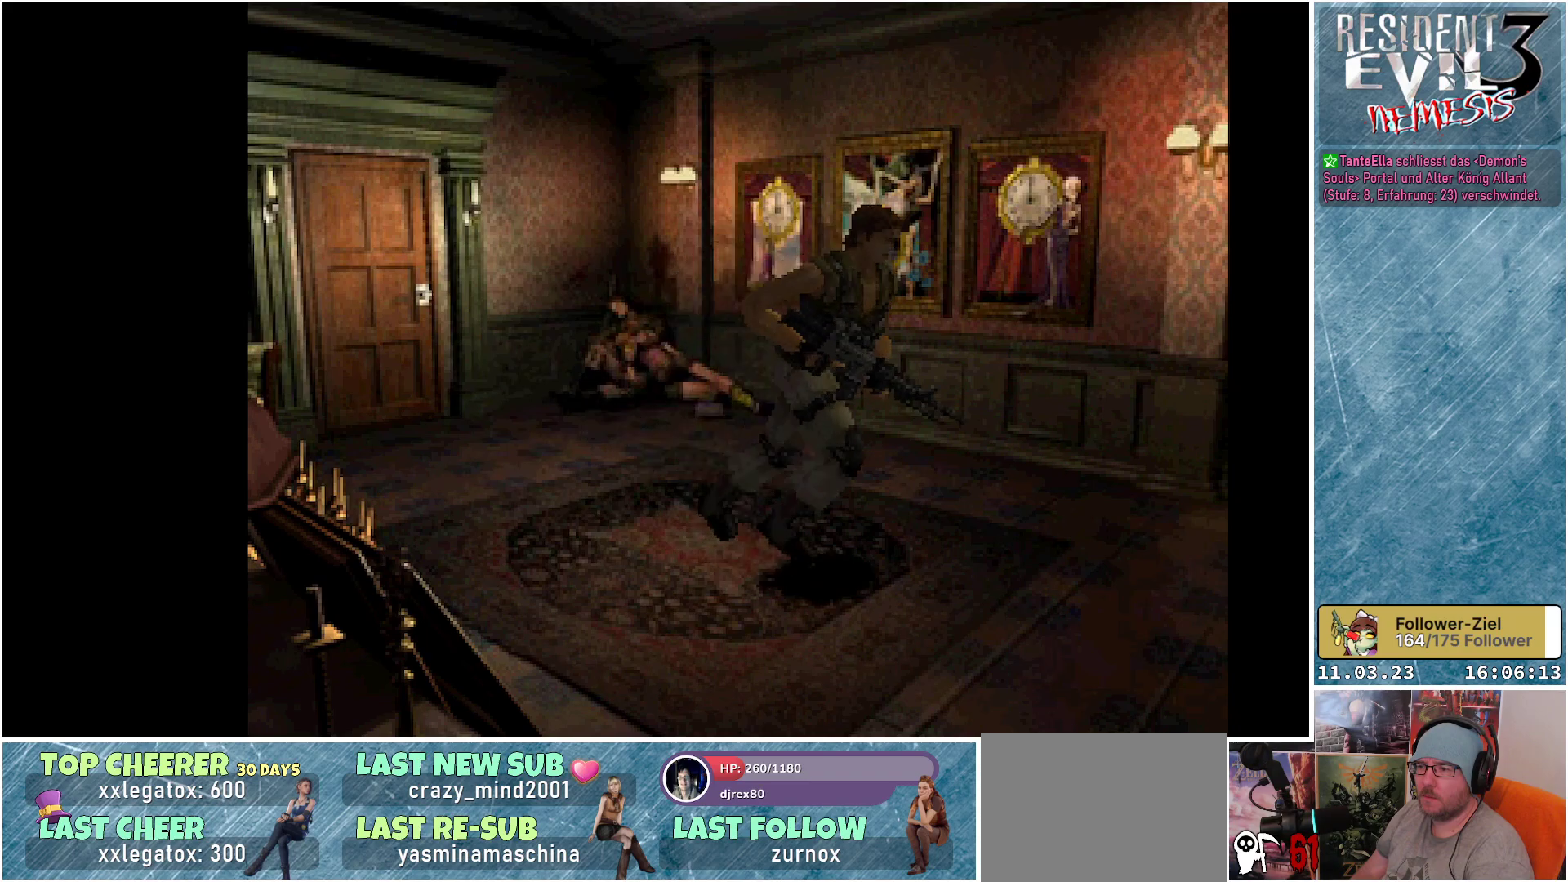
{"buttons": ["X", "DPAD_UP", "DPAD_LEFT"], "left_stick": "center", "events": [[350, "DPAD_LEFT", "down"]]}
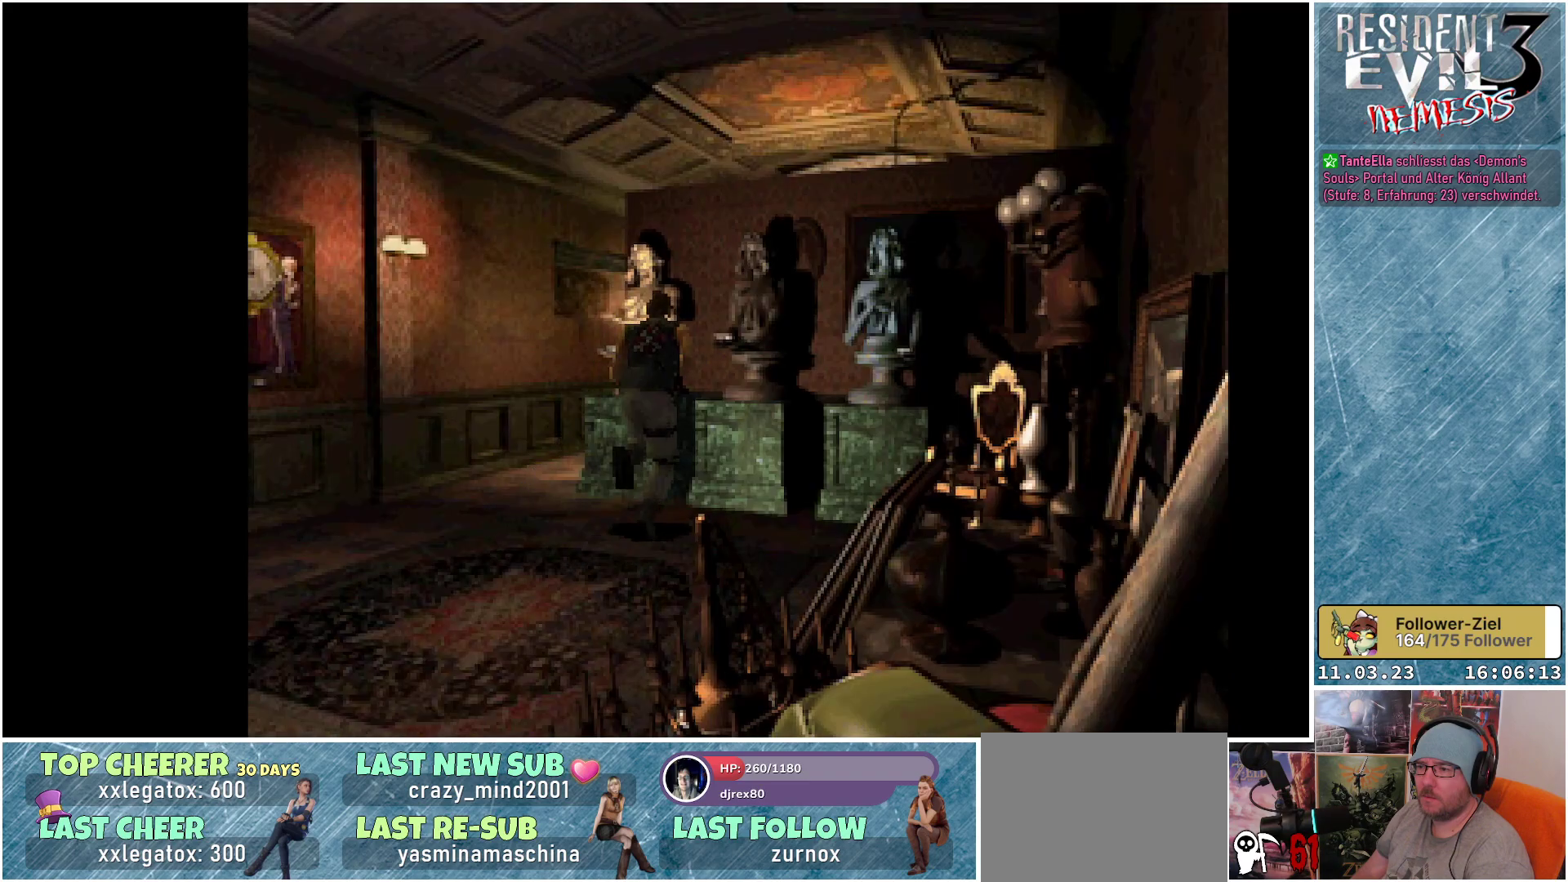
{"buttons": ["X", "DPAD_UP"], "left_stick": "center", "events": [[83, "DPAD_LEFT", "up"]]}
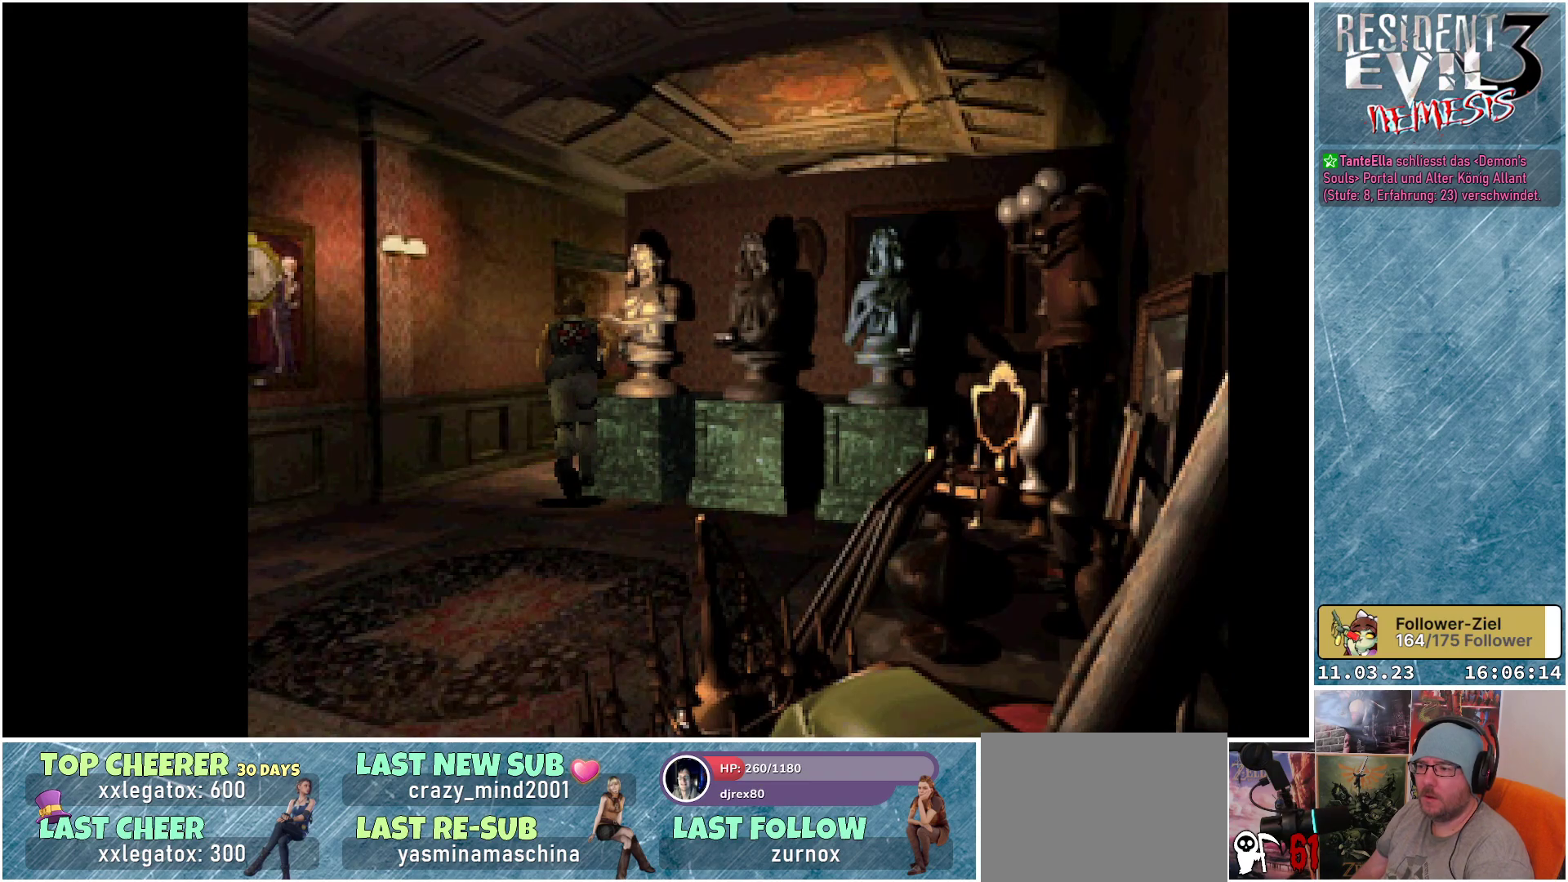
{"buttons": ["X", "DPAD_UP", "DPAD_RIGHT"], "left_stick": "center", "events": [[317, "DPAD_RIGHT", "down"]]}
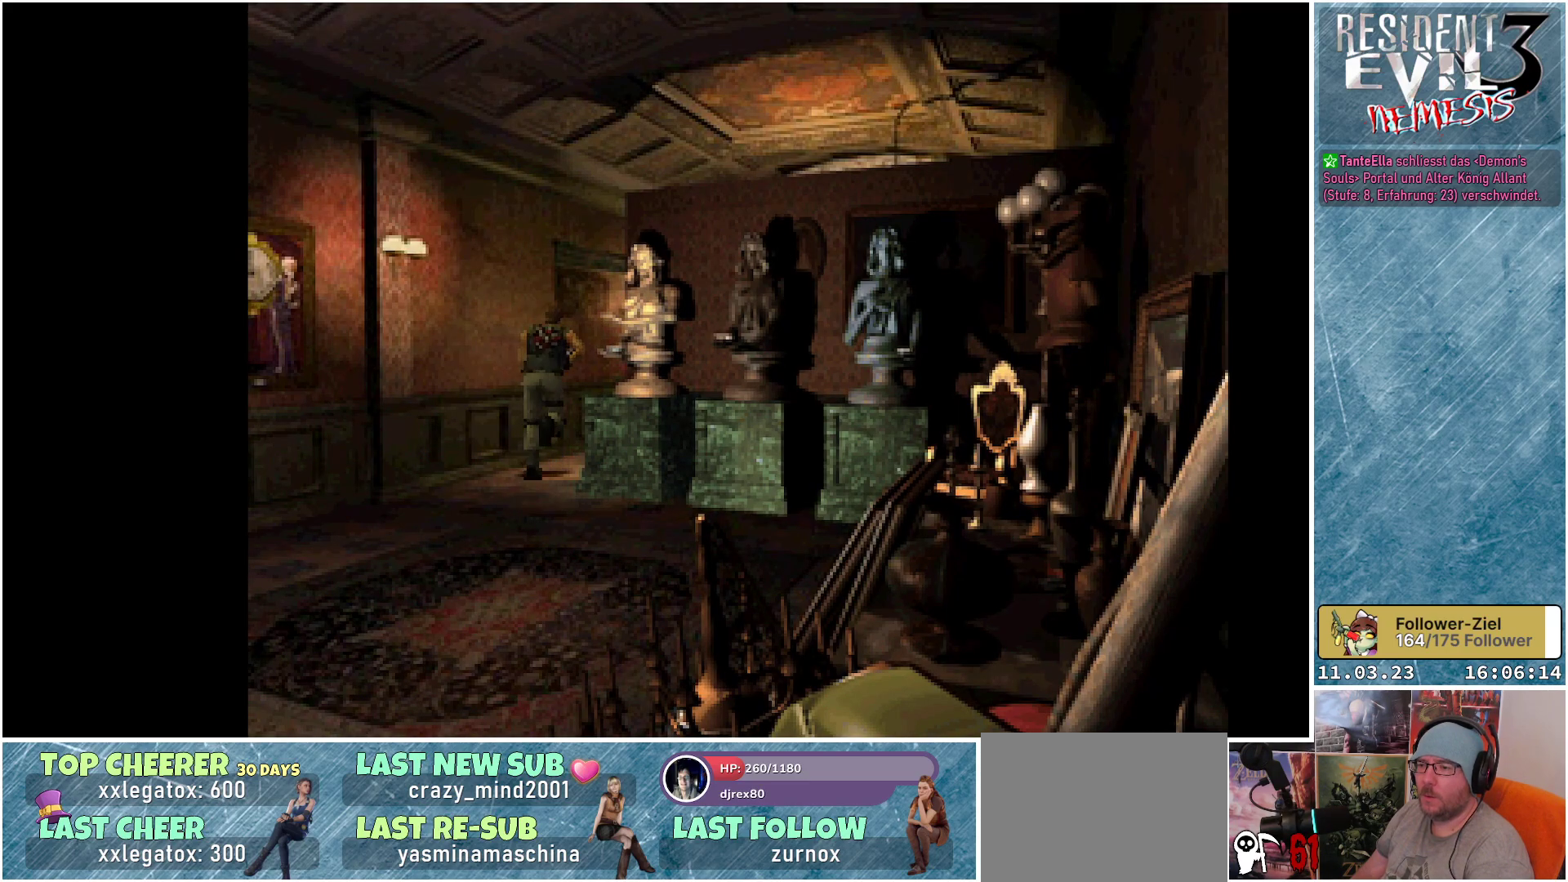
{"buttons": ["X", "DPAD_UP"], "left_stick": "center", "events": [[33, "DPAD_RIGHT", "up"]]}
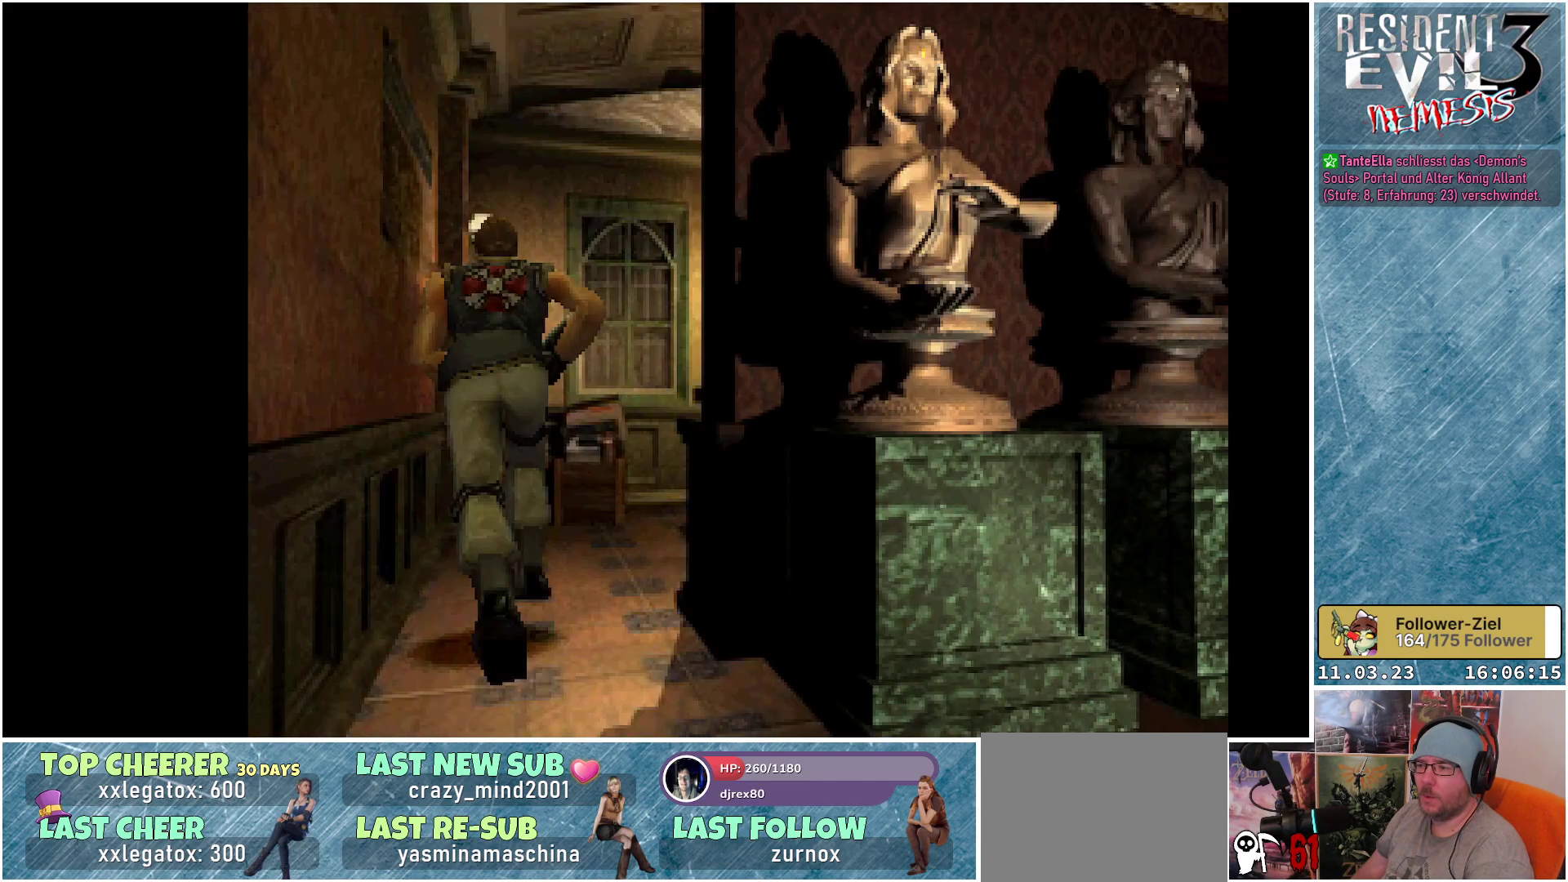
{"buttons": ["X", "DPAD_UP", "DPAD_RIGHT"], "left_stick": "center", "events": [[317, "DPAD_RIGHT", "down"]]}
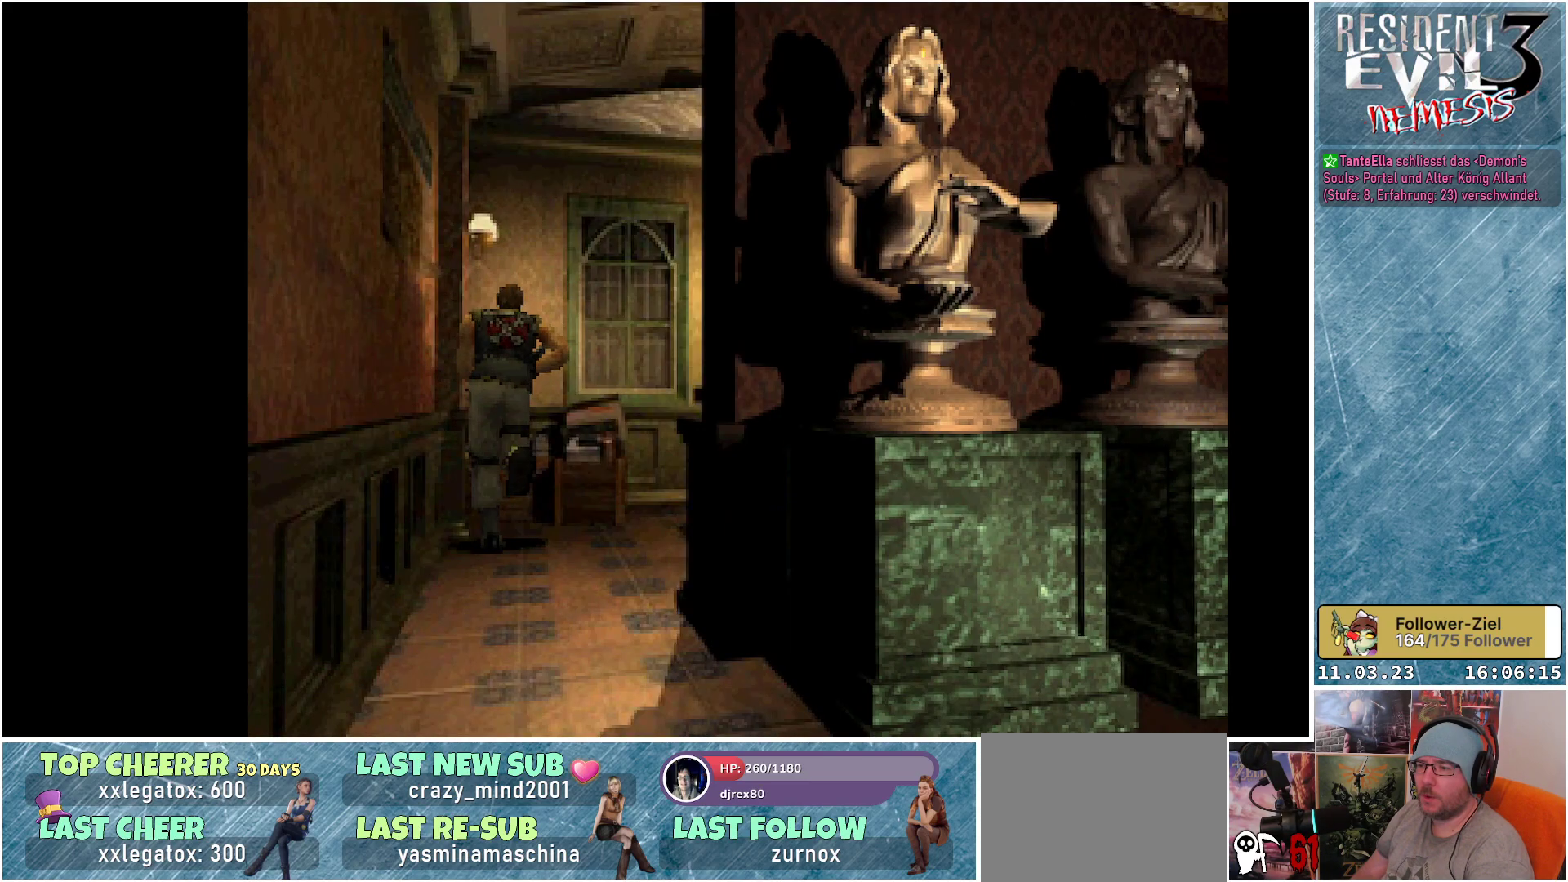
{"buttons": ["X", "DPAD_UP"], "left_stick": "center", "events": [[333, "DPAD_RIGHT", "up"]]}
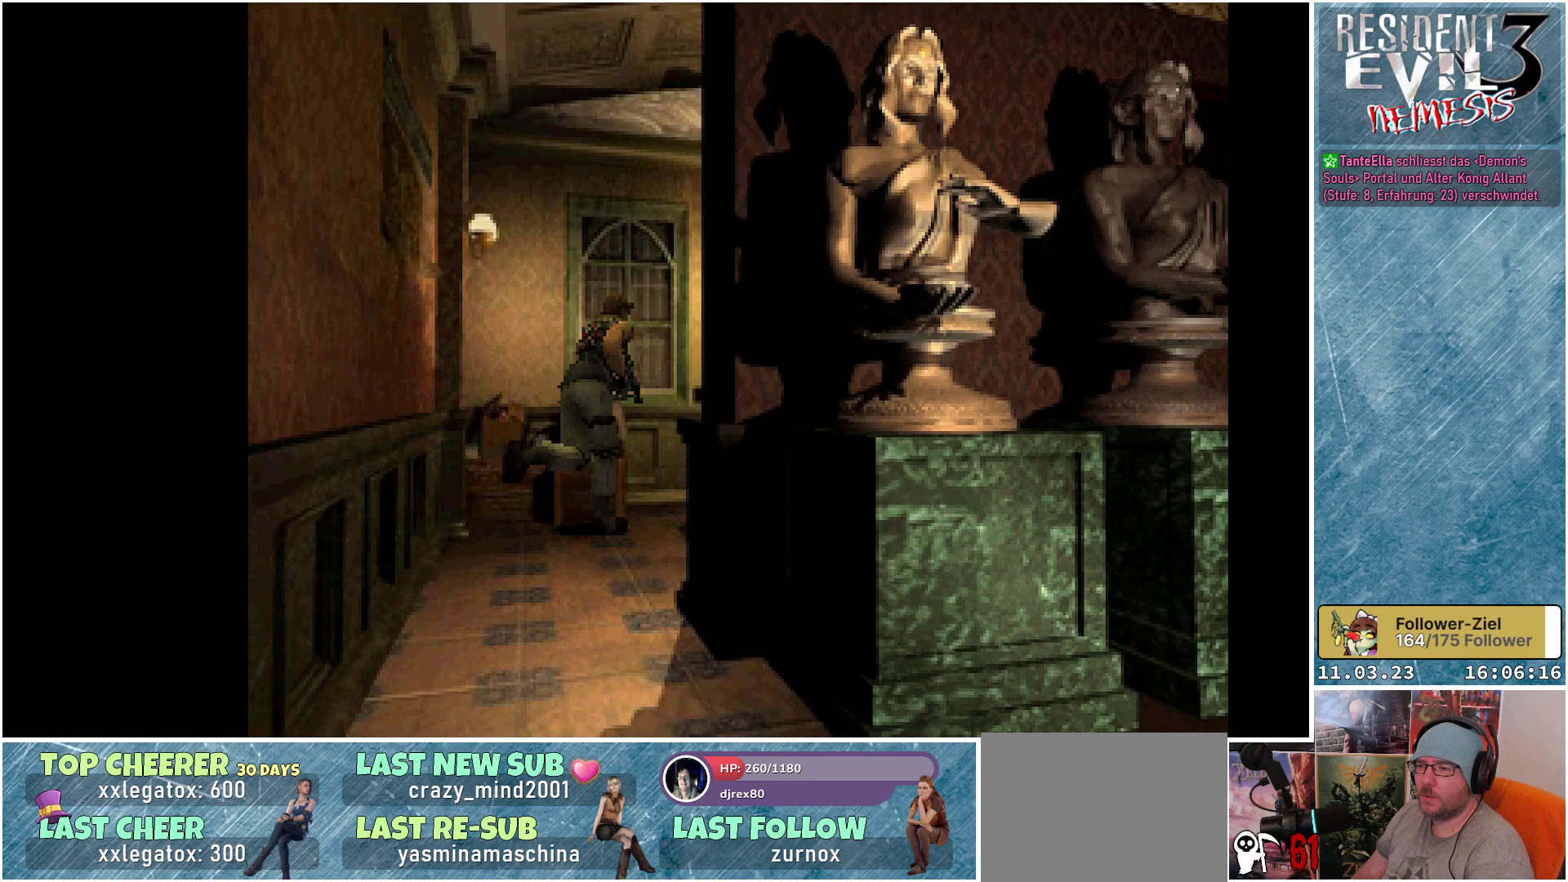
{"buttons": [], "left_stick": "center", "events": [[333, "X", "up"], [367, "DPAD_UP", "up"], [367, "X", "down"], [383, "X", "up"]]}
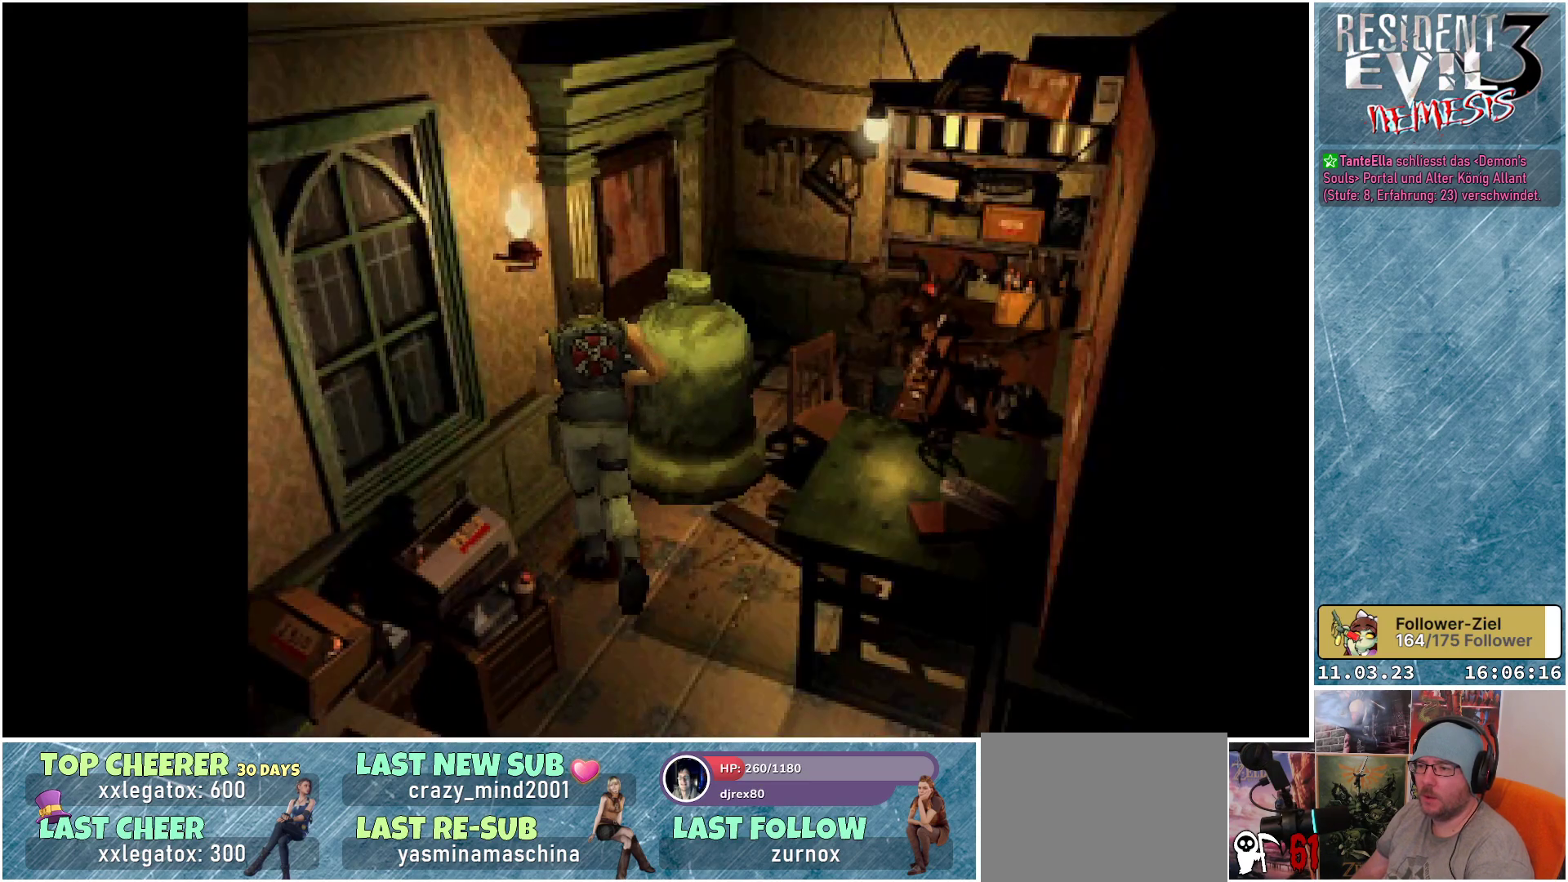
{"buttons": ["X", "DPAD_UP"], "left_stick": "center", "events": [[200, "DPAD_RIGHT", "down"], [250, "DPAD_UP", "down"], [417, "X", "down"], [433, "DPAD_RIGHT", "up"]]}
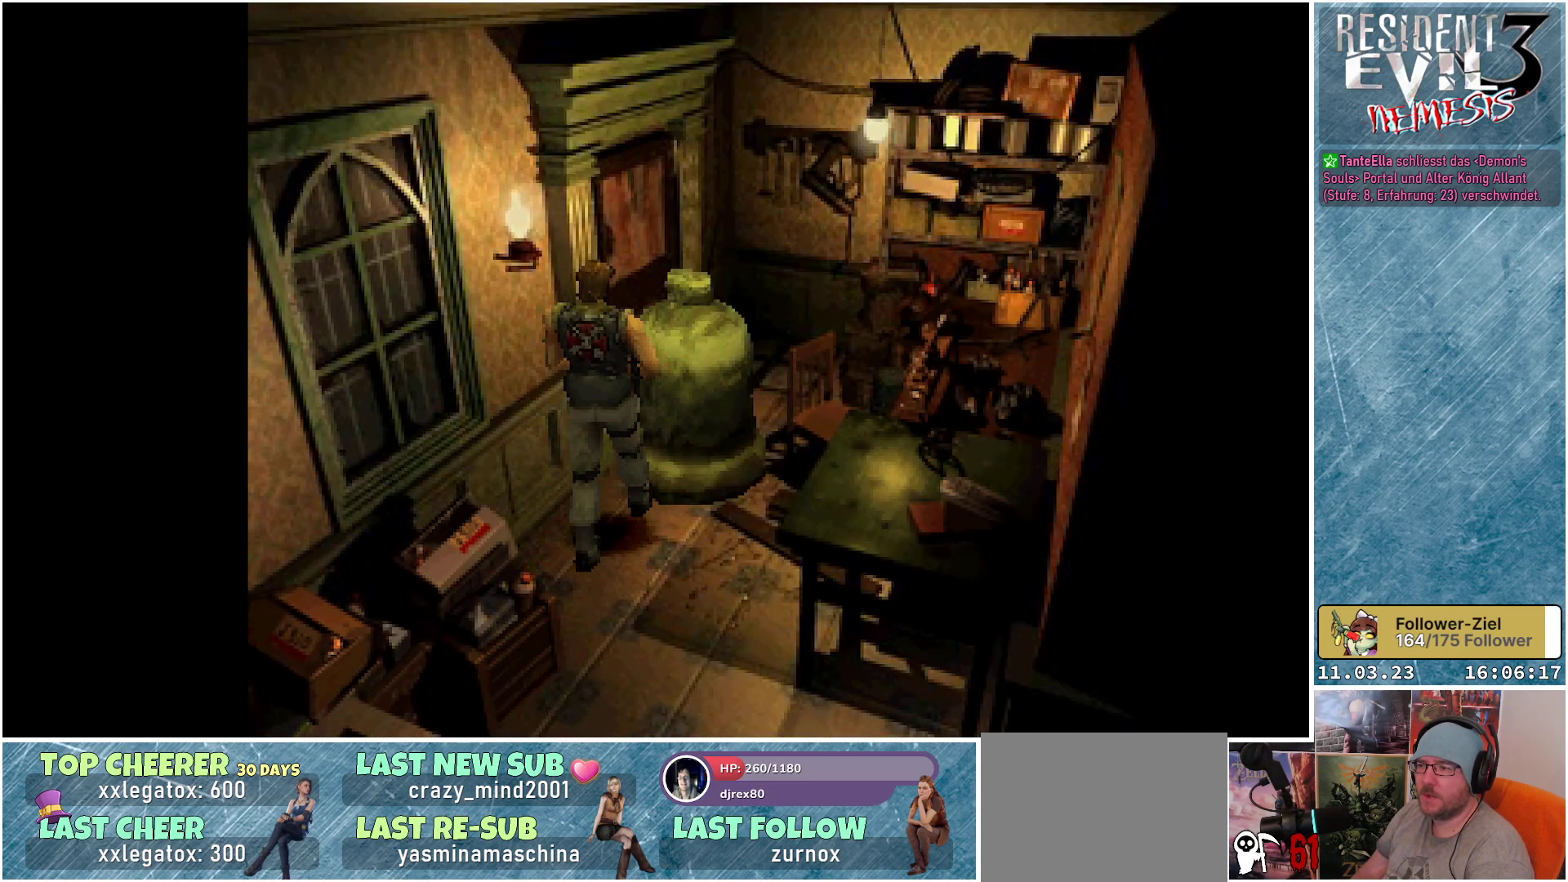
{"buttons": ["A"], "left_stick": "center", "events": [[217, "X", "up"], [417, "A", "down"], [483, "DPAD_UP", "up"]]}
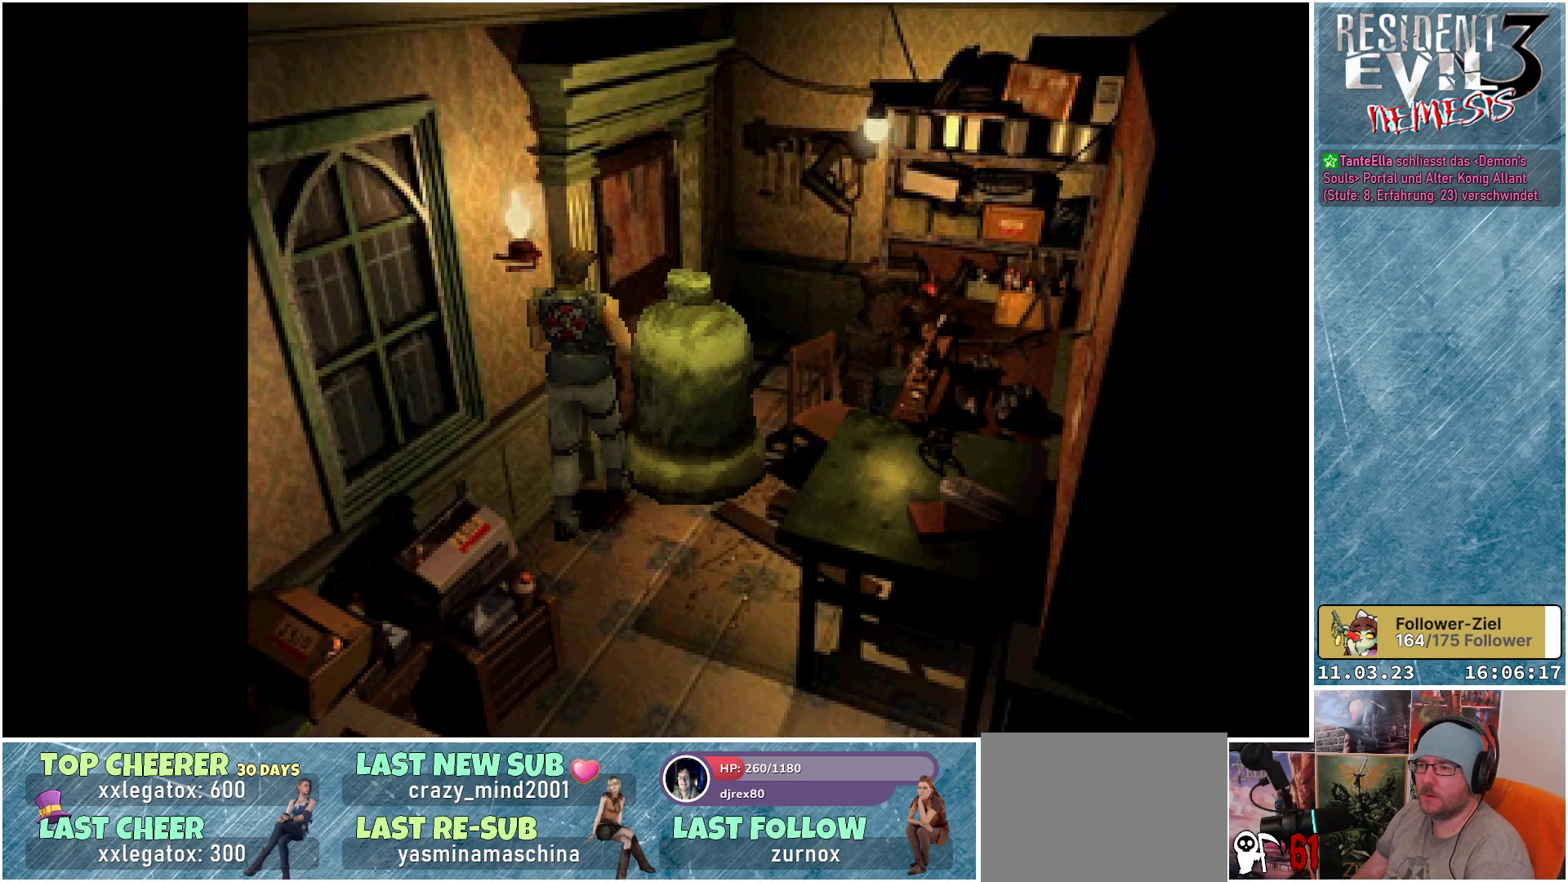
{"buttons": ["A"], "left_stick": "center", "events": []}
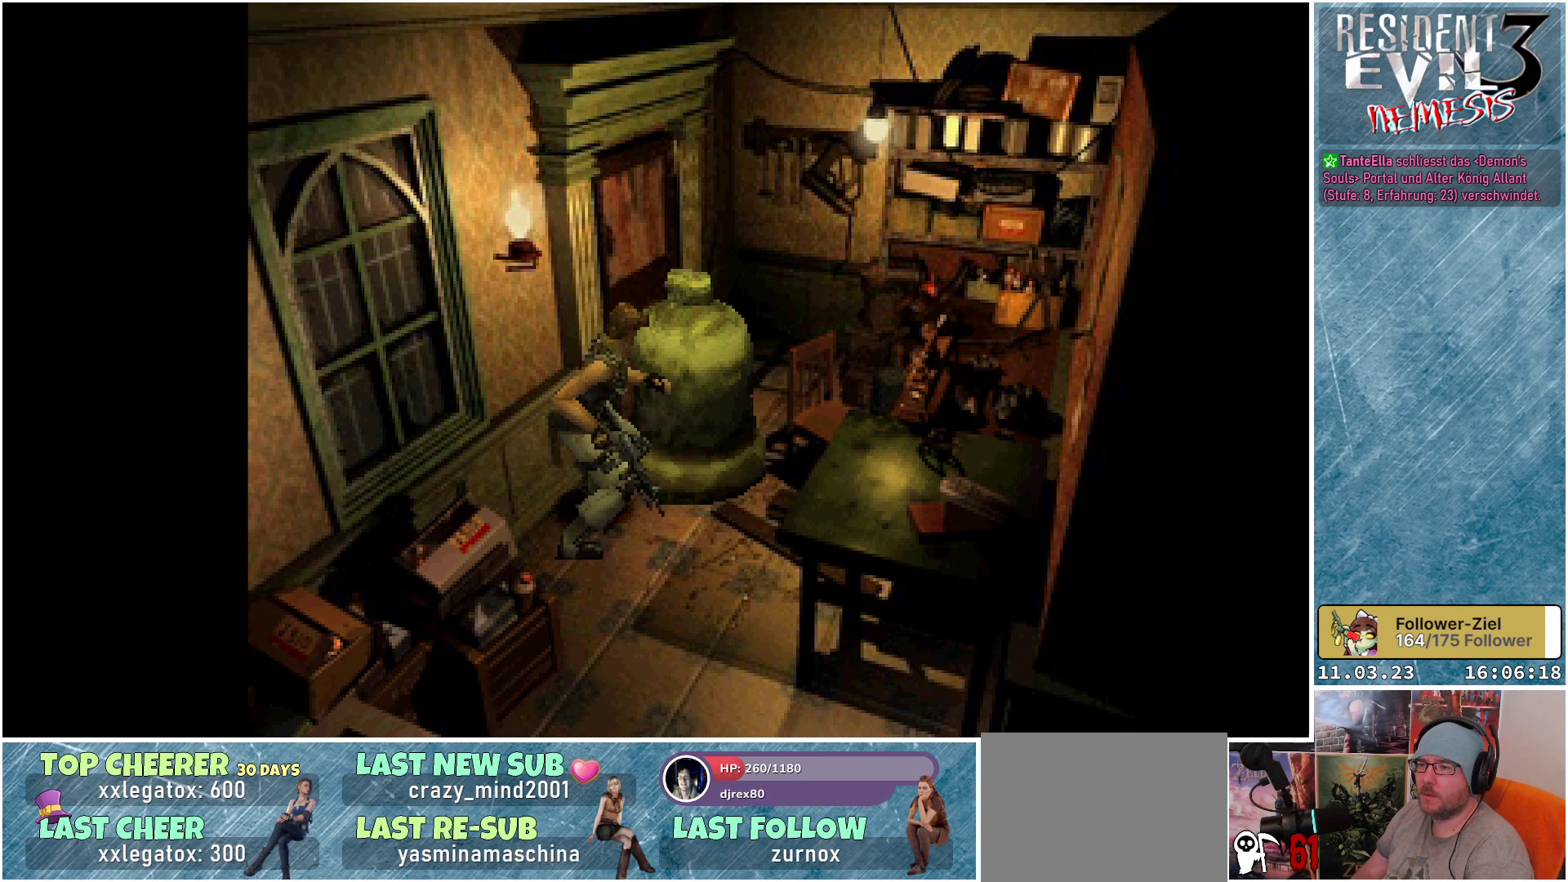
{"buttons": ["A"], "left_stick": "center", "events": []}
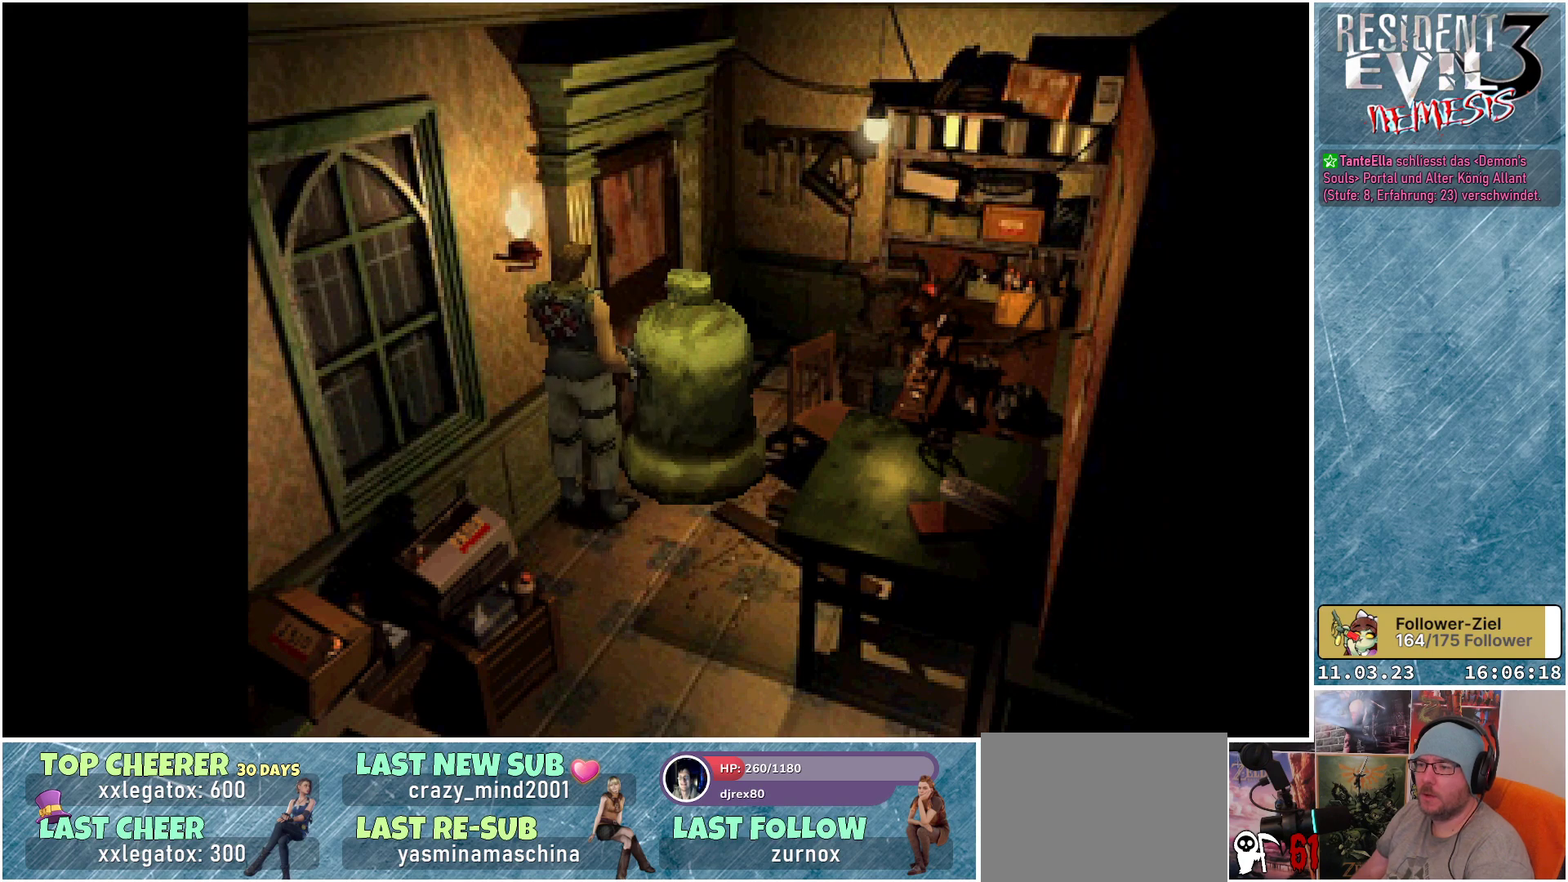
{"buttons": ["DPAD_UP"], "left_stick": "center", "events": [[33, "A", "up"], [150, "DPAD_UP", "down"]]}
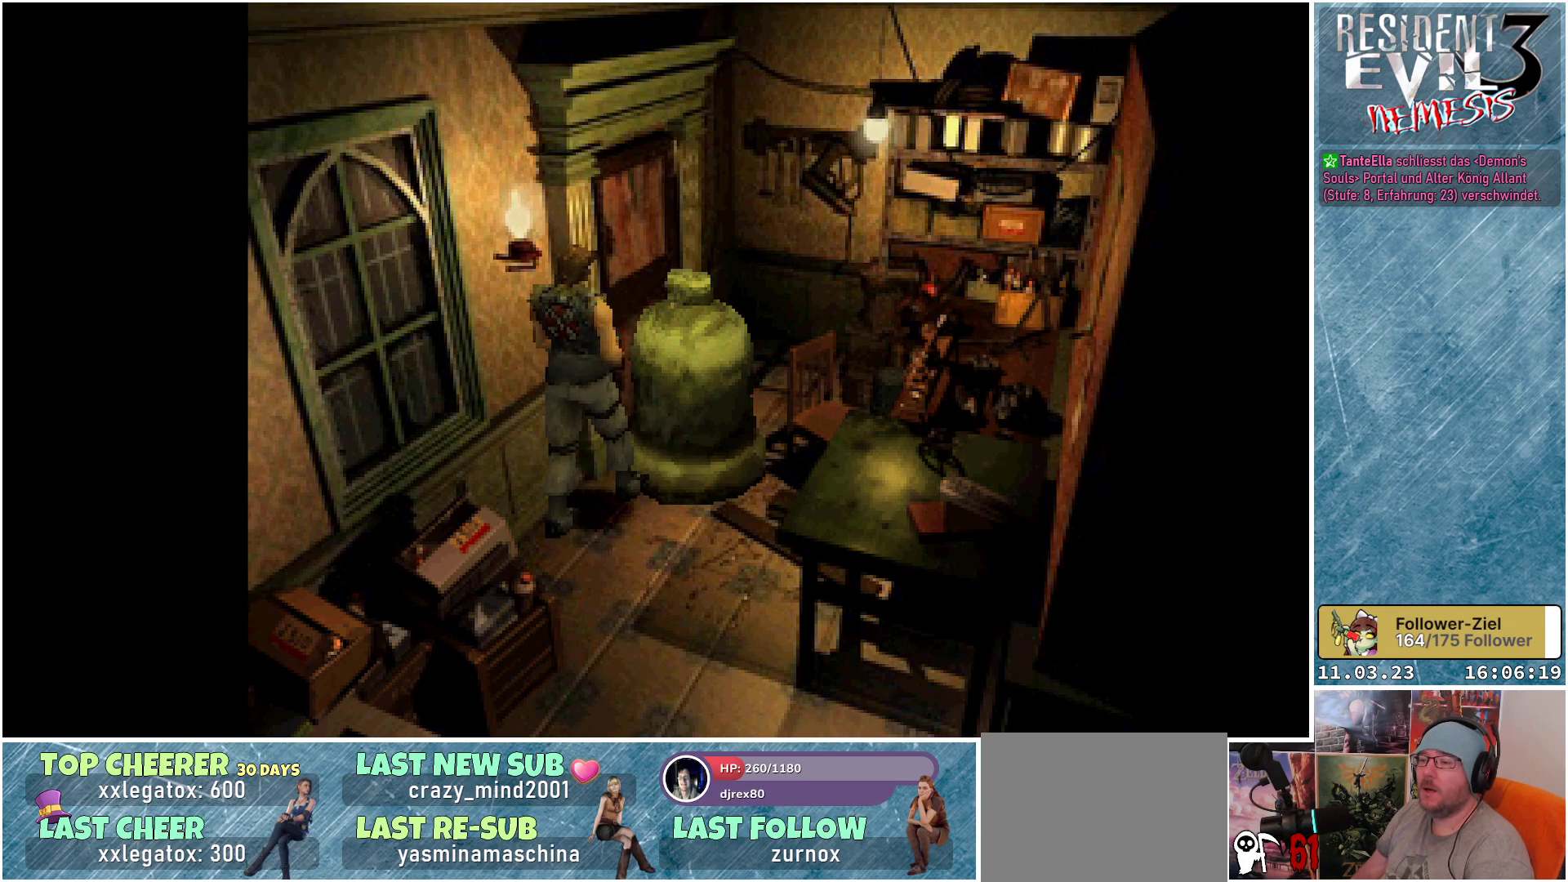
{"buttons": ["DPAD_UP"], "left_stick": "center", "events": []}
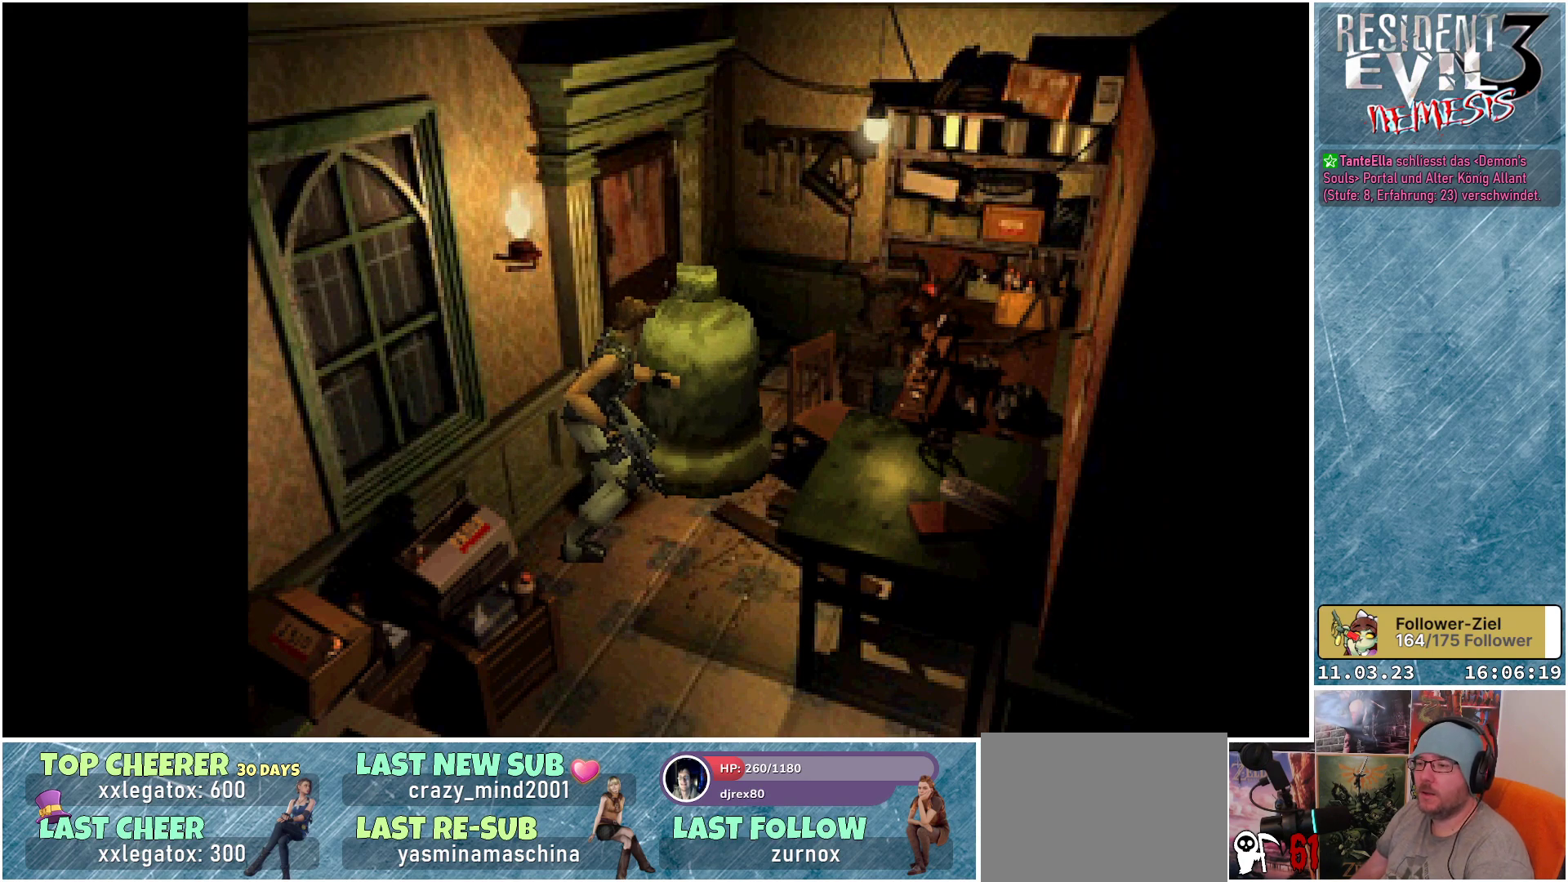
{"buttons": ["DPAD_UP"], "left_stick": "center", "events": []}
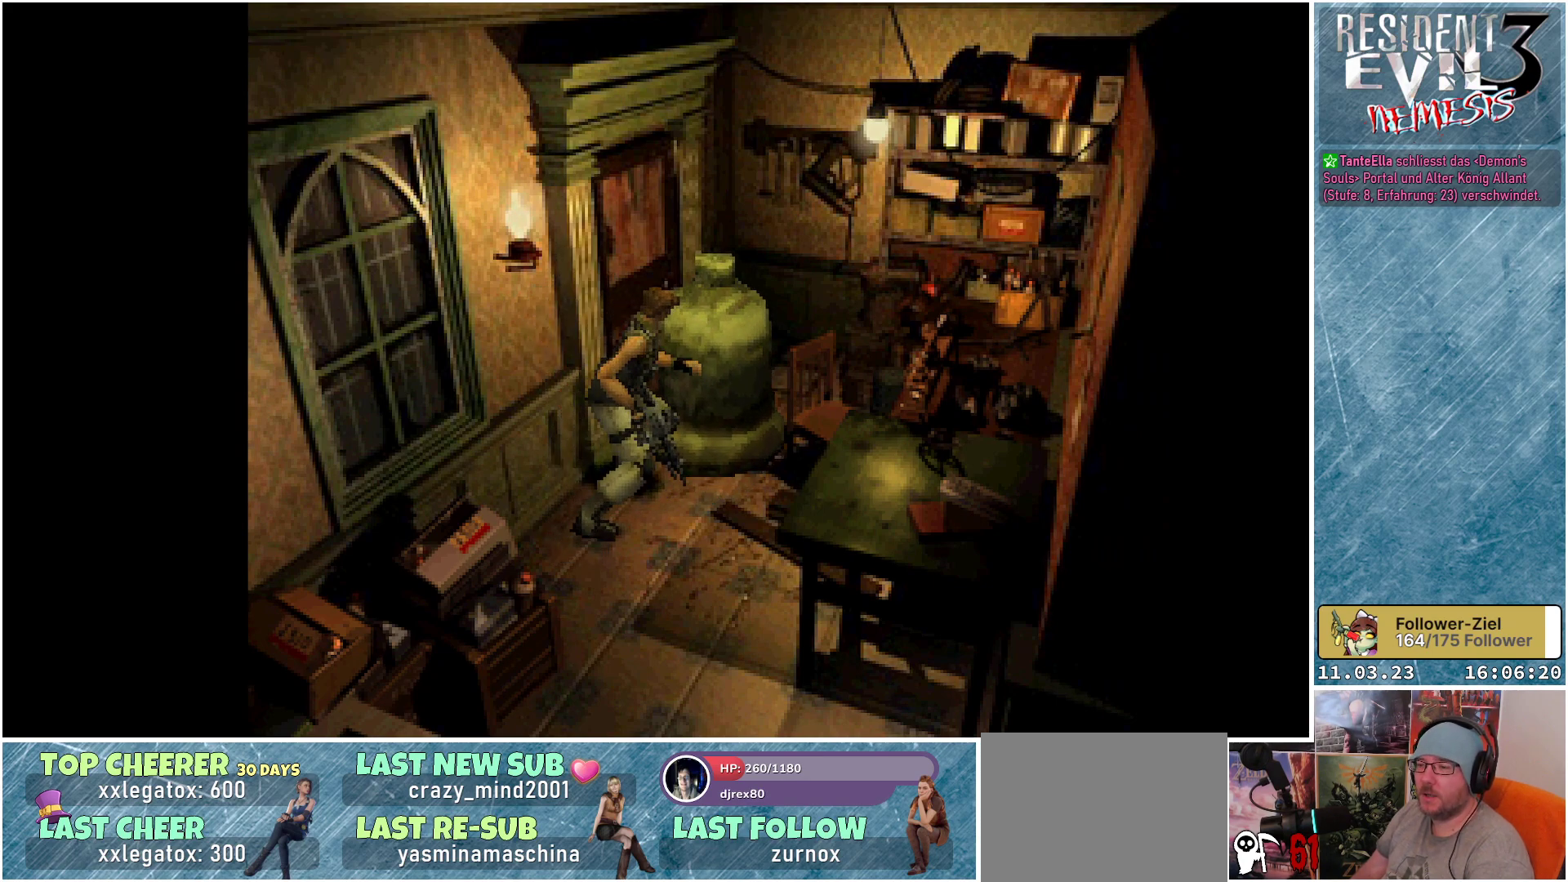
{"buttons": ["DPAD_UP"], "left_stick": "center", "events": []}
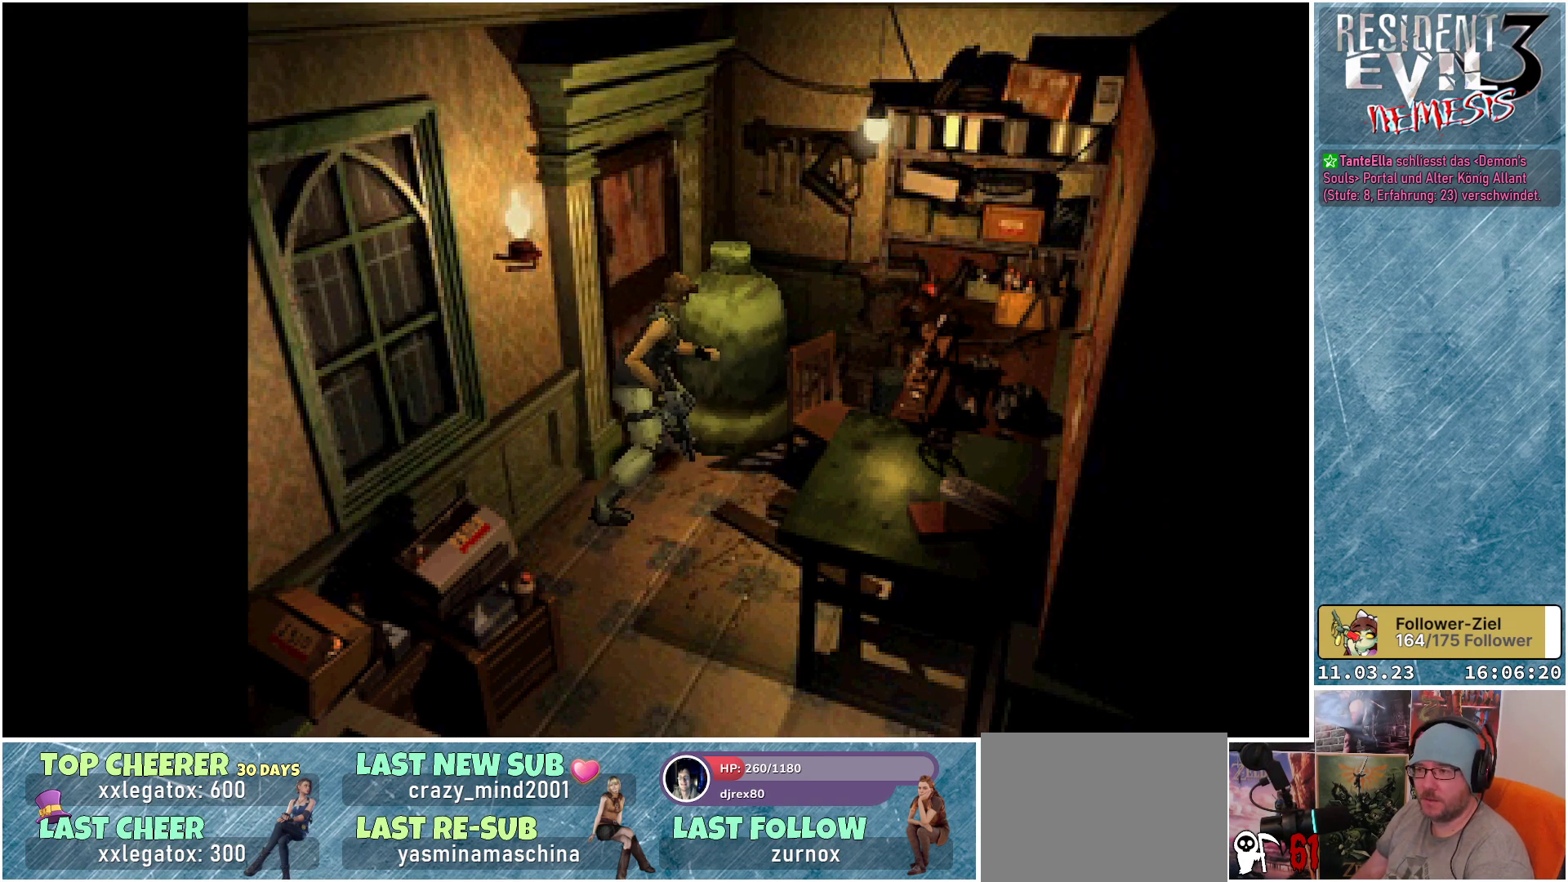
{"buttons": ["DPAD_UP"], "left_stick": "center", "events": []}
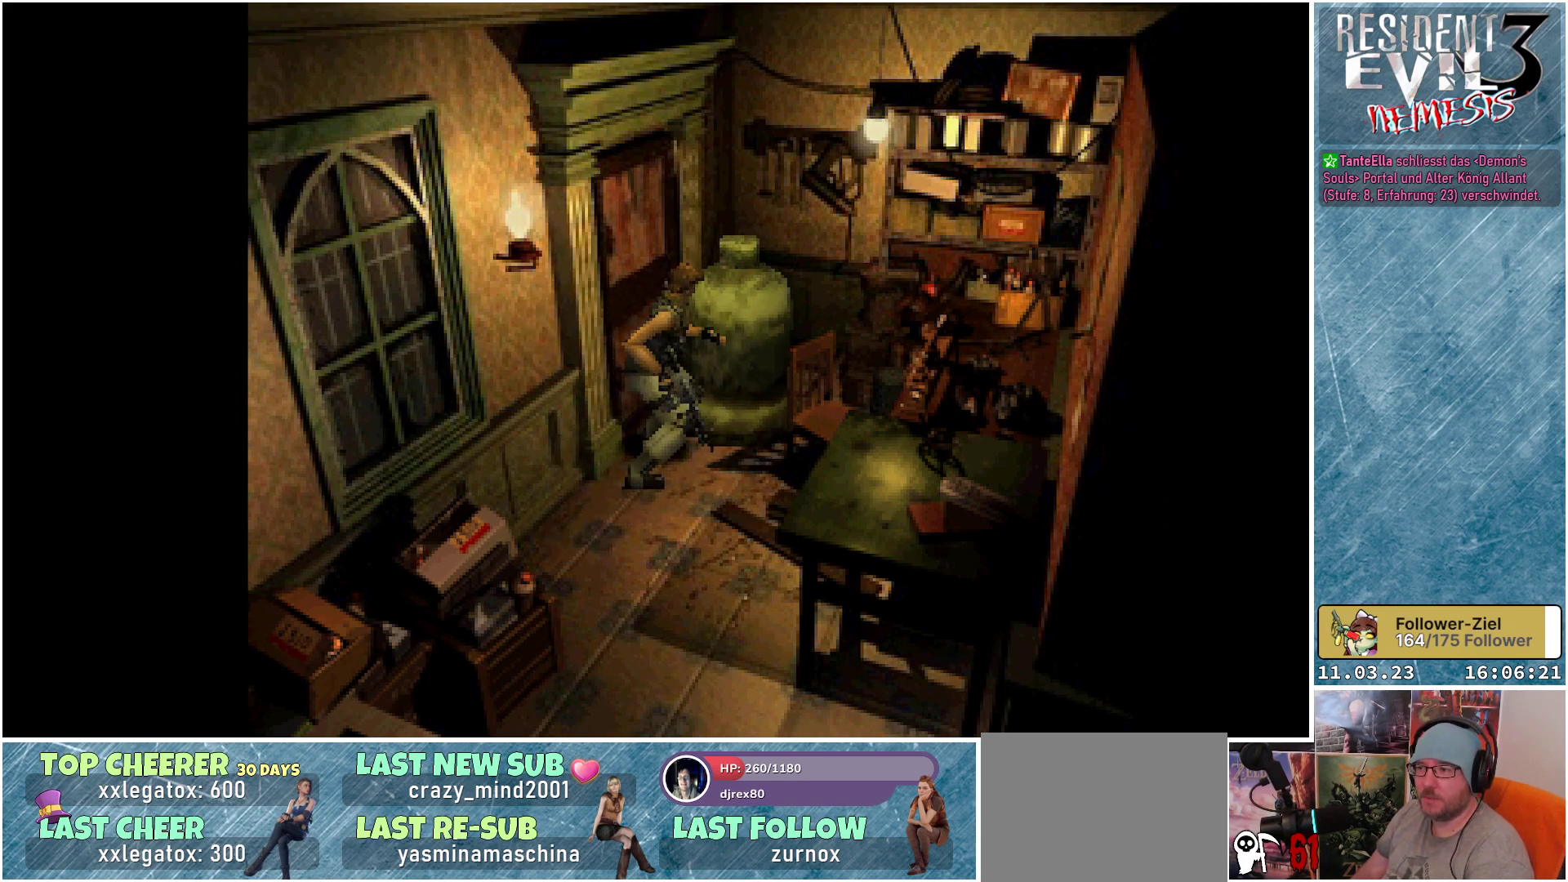
{"buttons": ["DPAD_UP"], "left_stick": "center", "events": []}
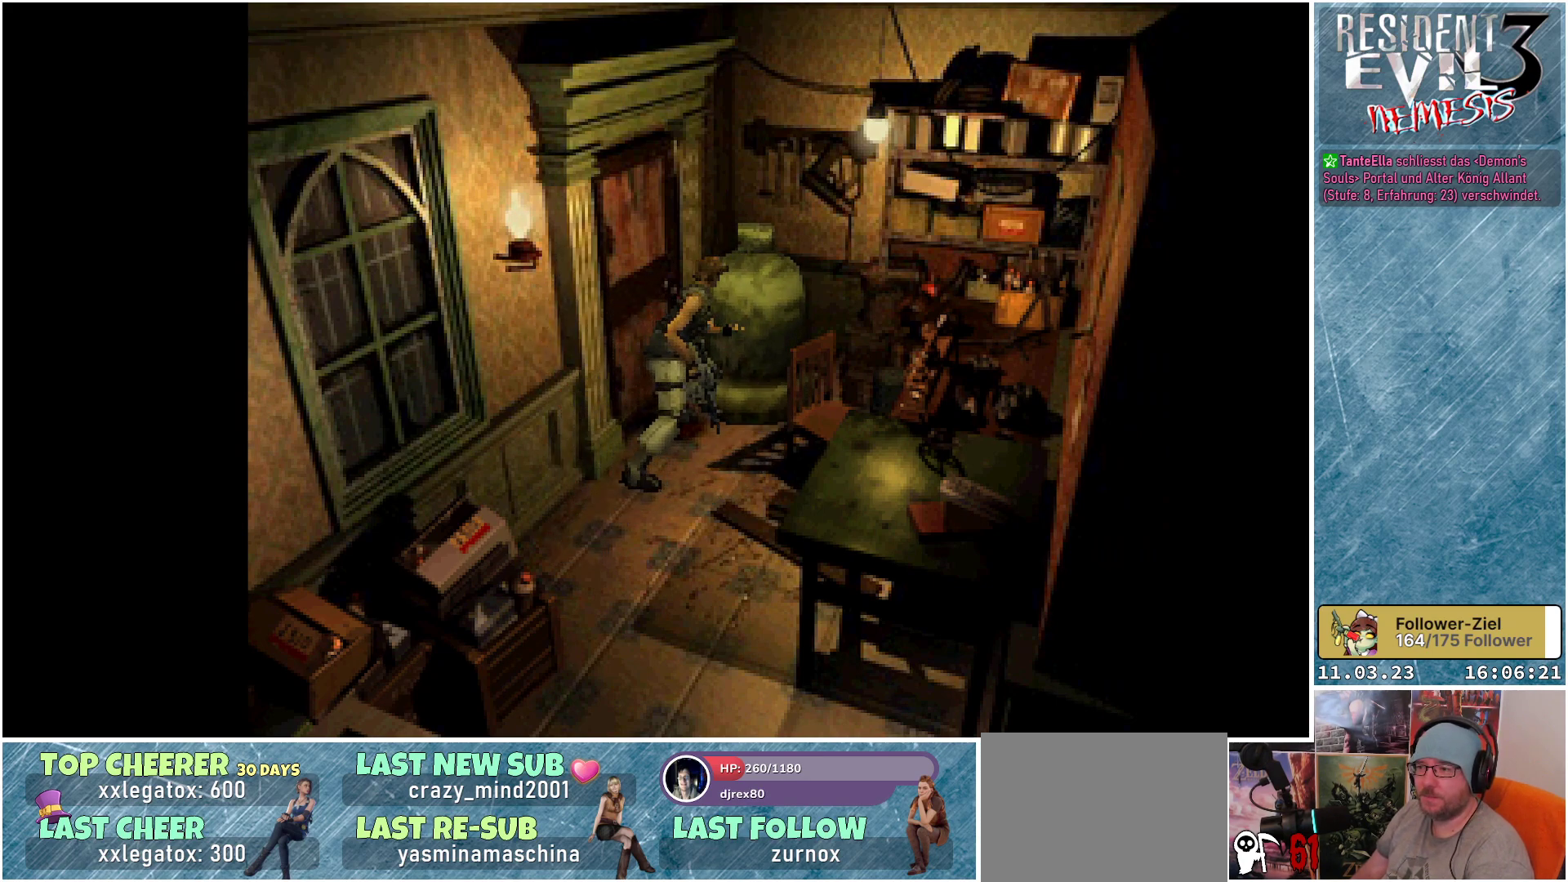
{"buttons": ["DPAD_UP"], "left_stick": "center", "events": []}
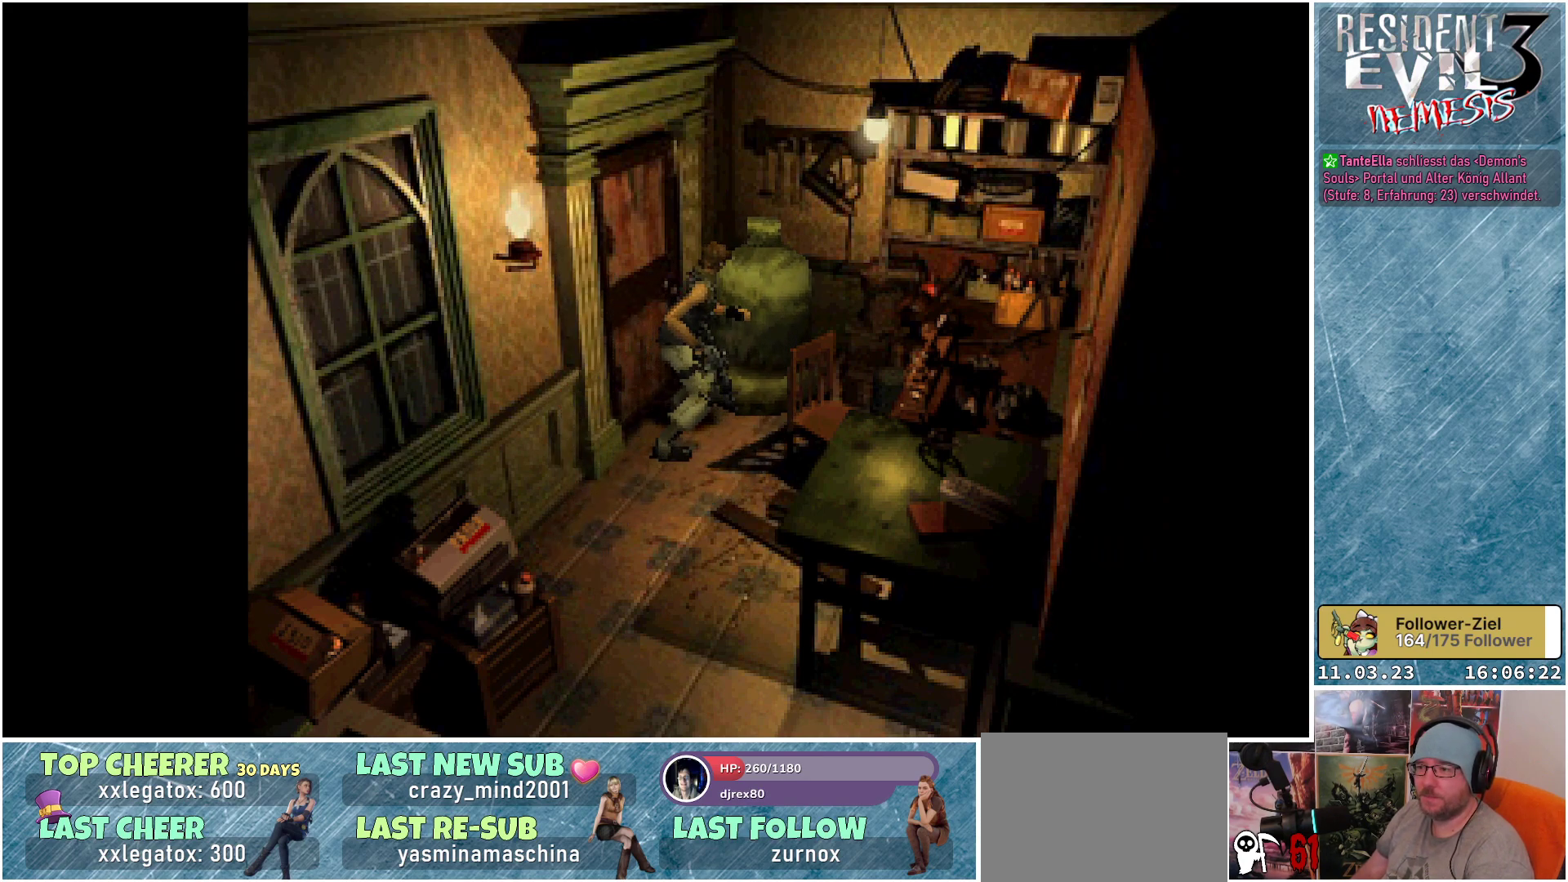
{"buttons": ["DPAD_UP"], "left_stick": "center", "events": []}
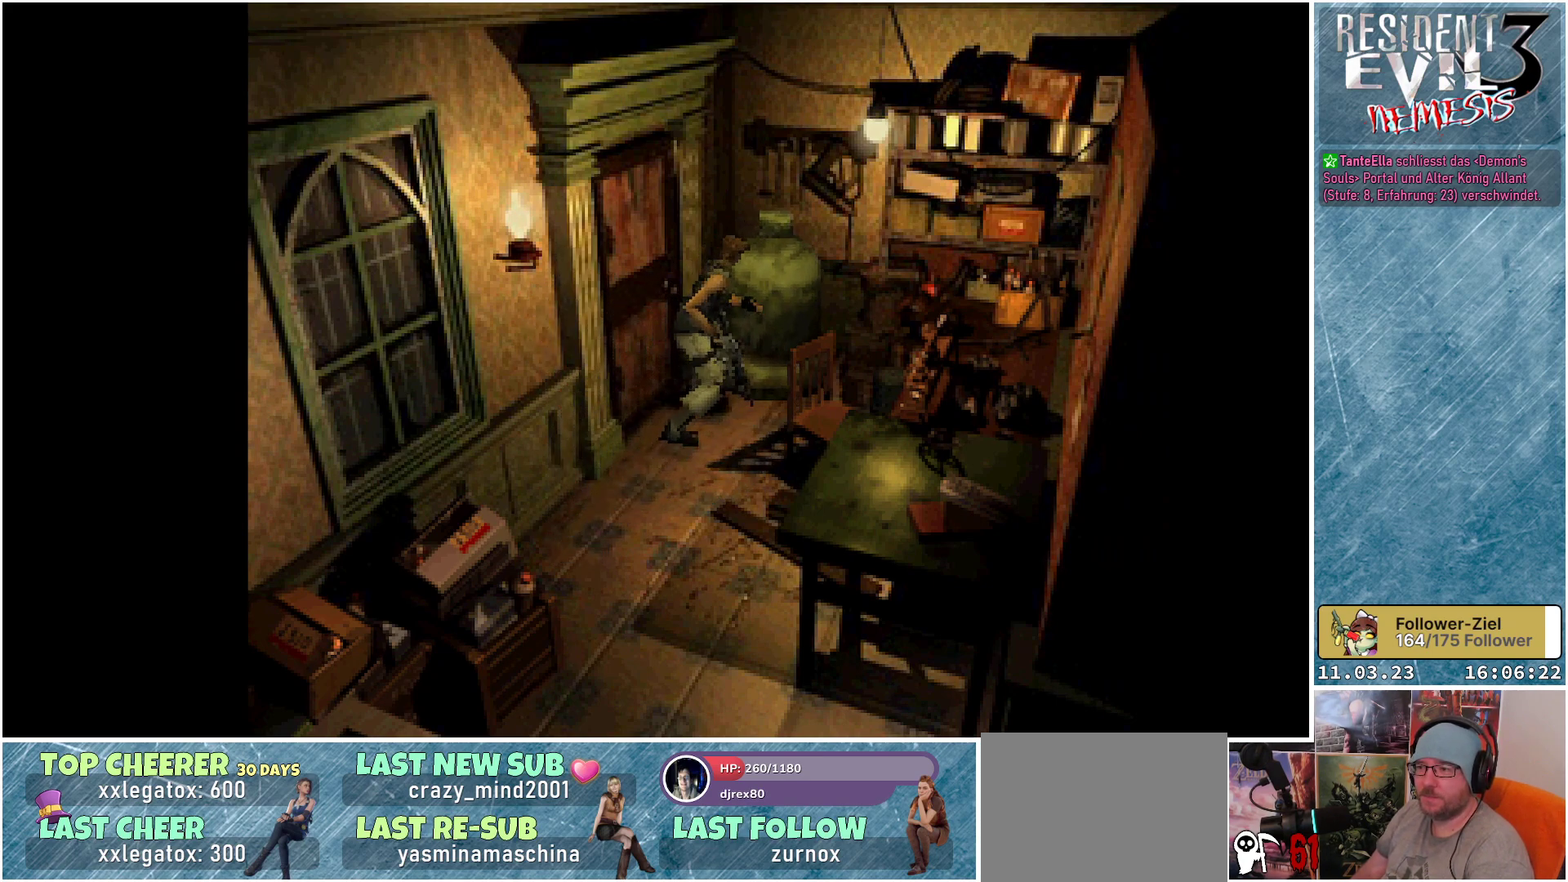
{"buttons": ["DPAD_UP"], "left_stick": "center", "events": []}
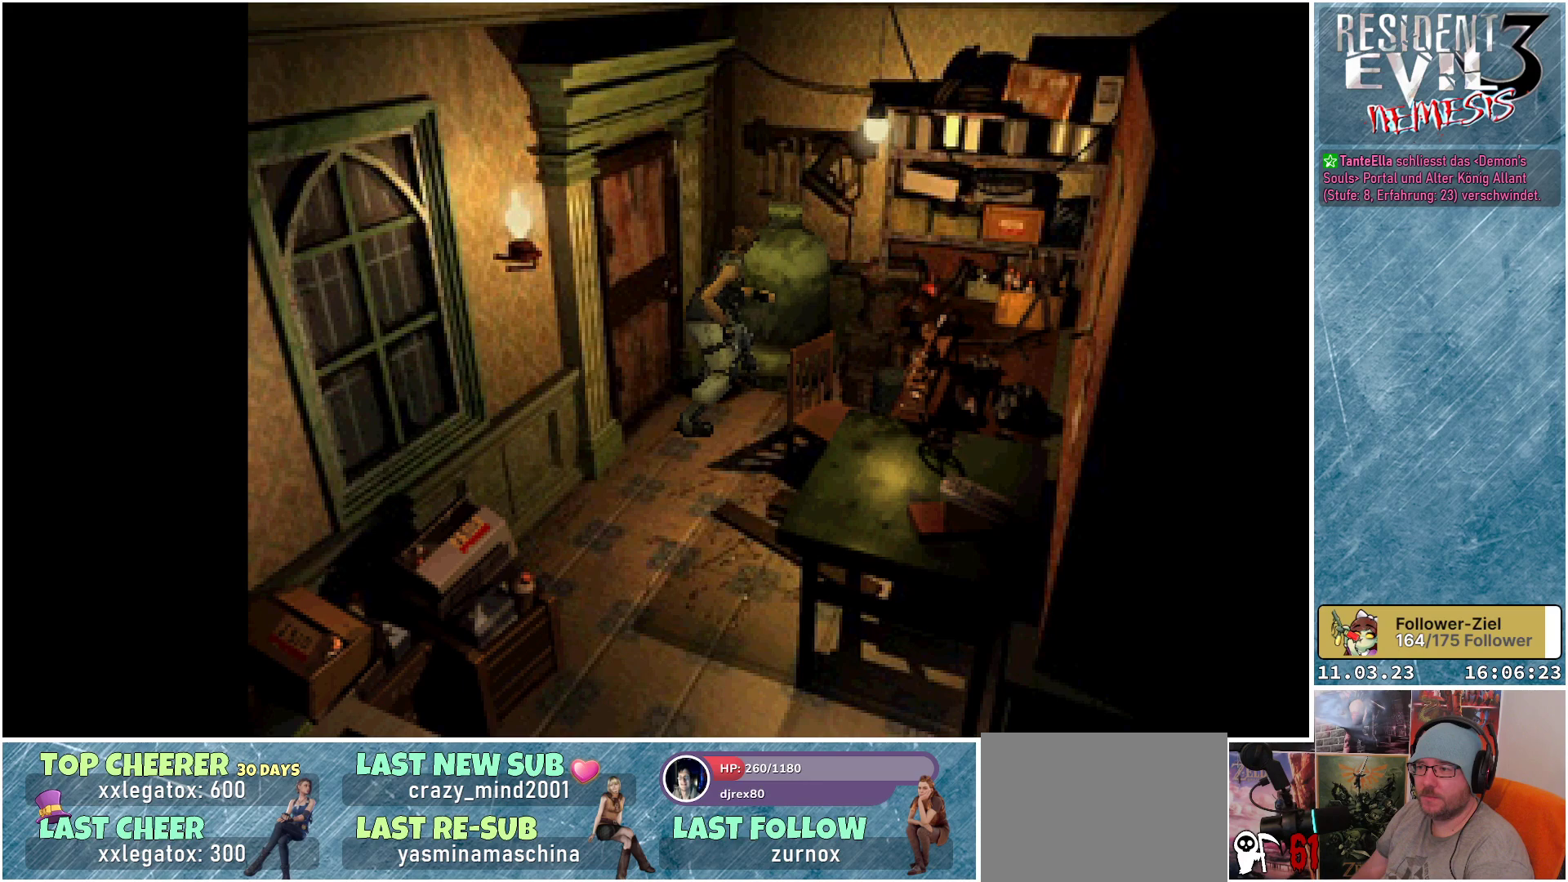
{"buttons": [], "left_stick": "center", "events": [[333, "DPAD_UP", "up"]]}
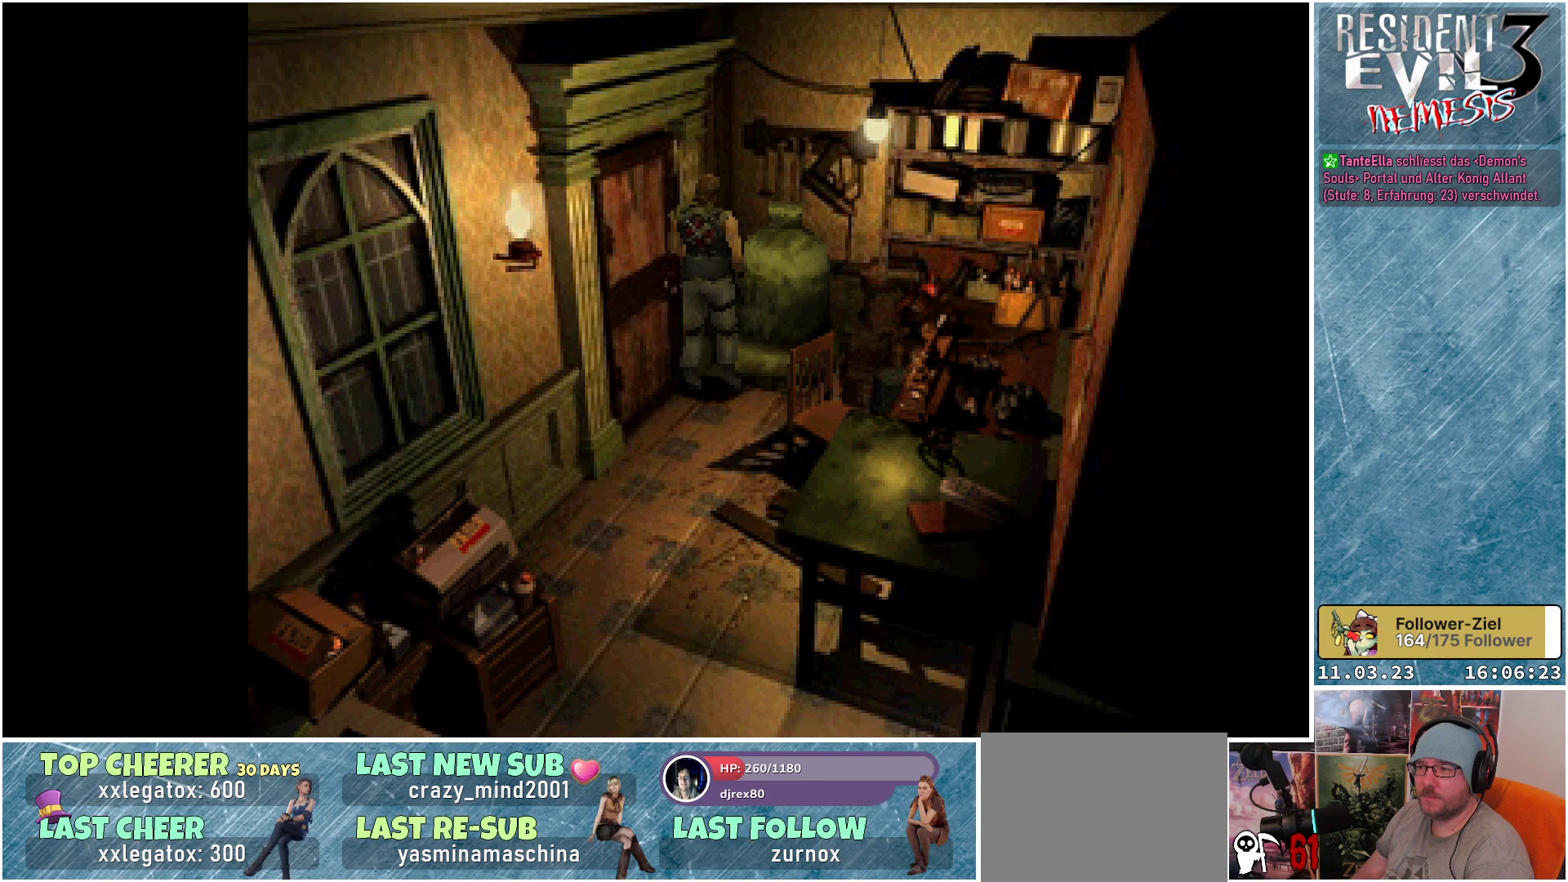
{"buttons": ["DPAD_LEFT"], "left_stick": "center", "events": [[100, "DPAD_LEFT", "down"]]}
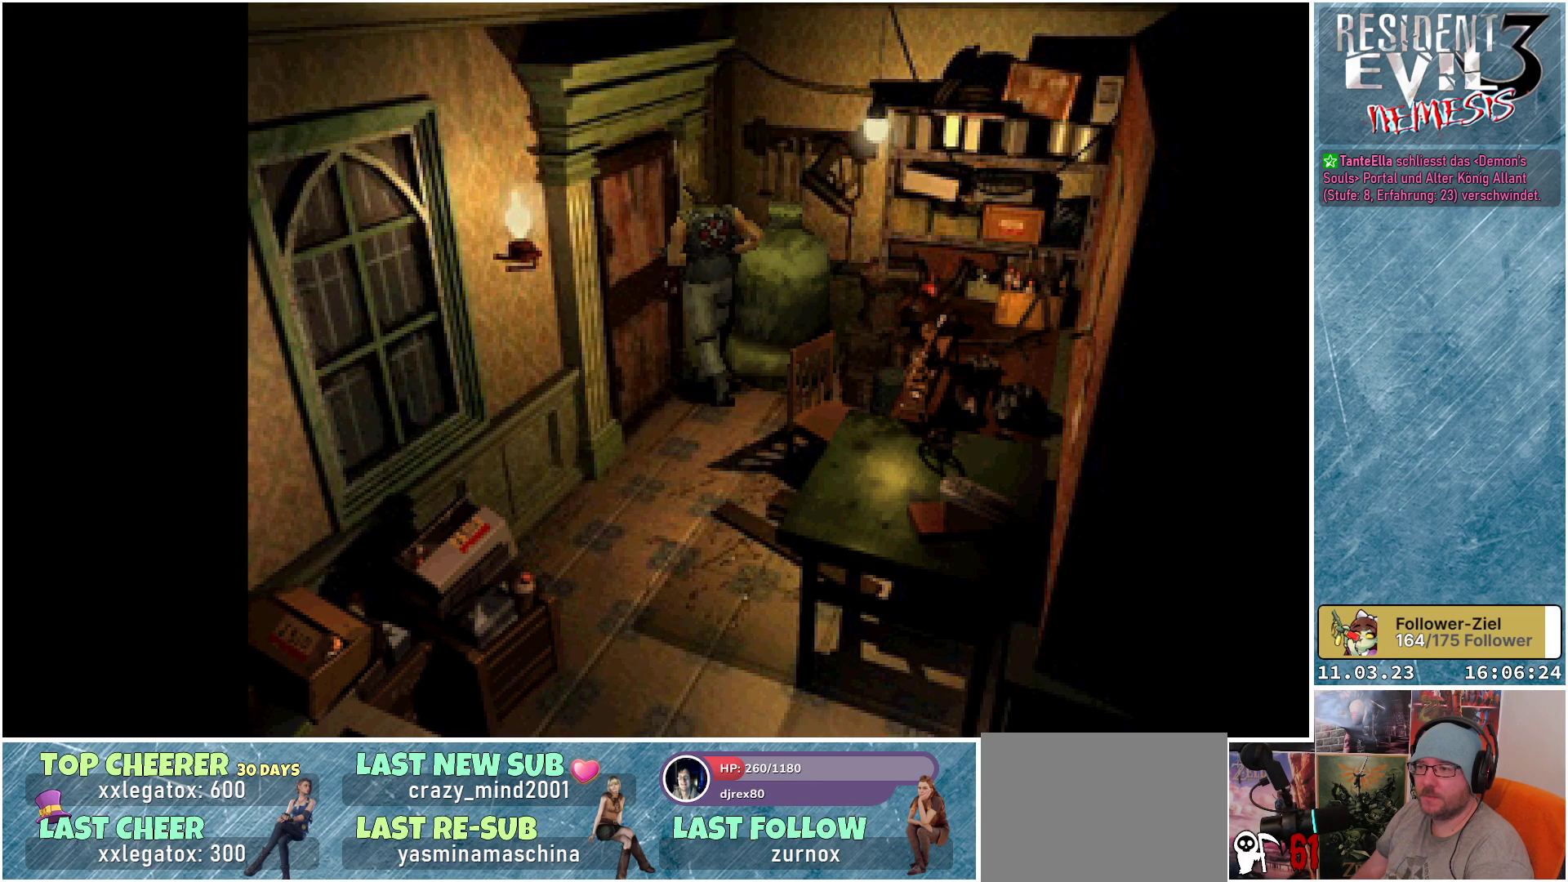
{"buttons": [], "left_stick": "center", "events": [[67, "A", "down"], [100, "DPAD_LEFT", "up"], [217, "A", "up"], [333, "A", "down"], [417, "A", "up"]]}